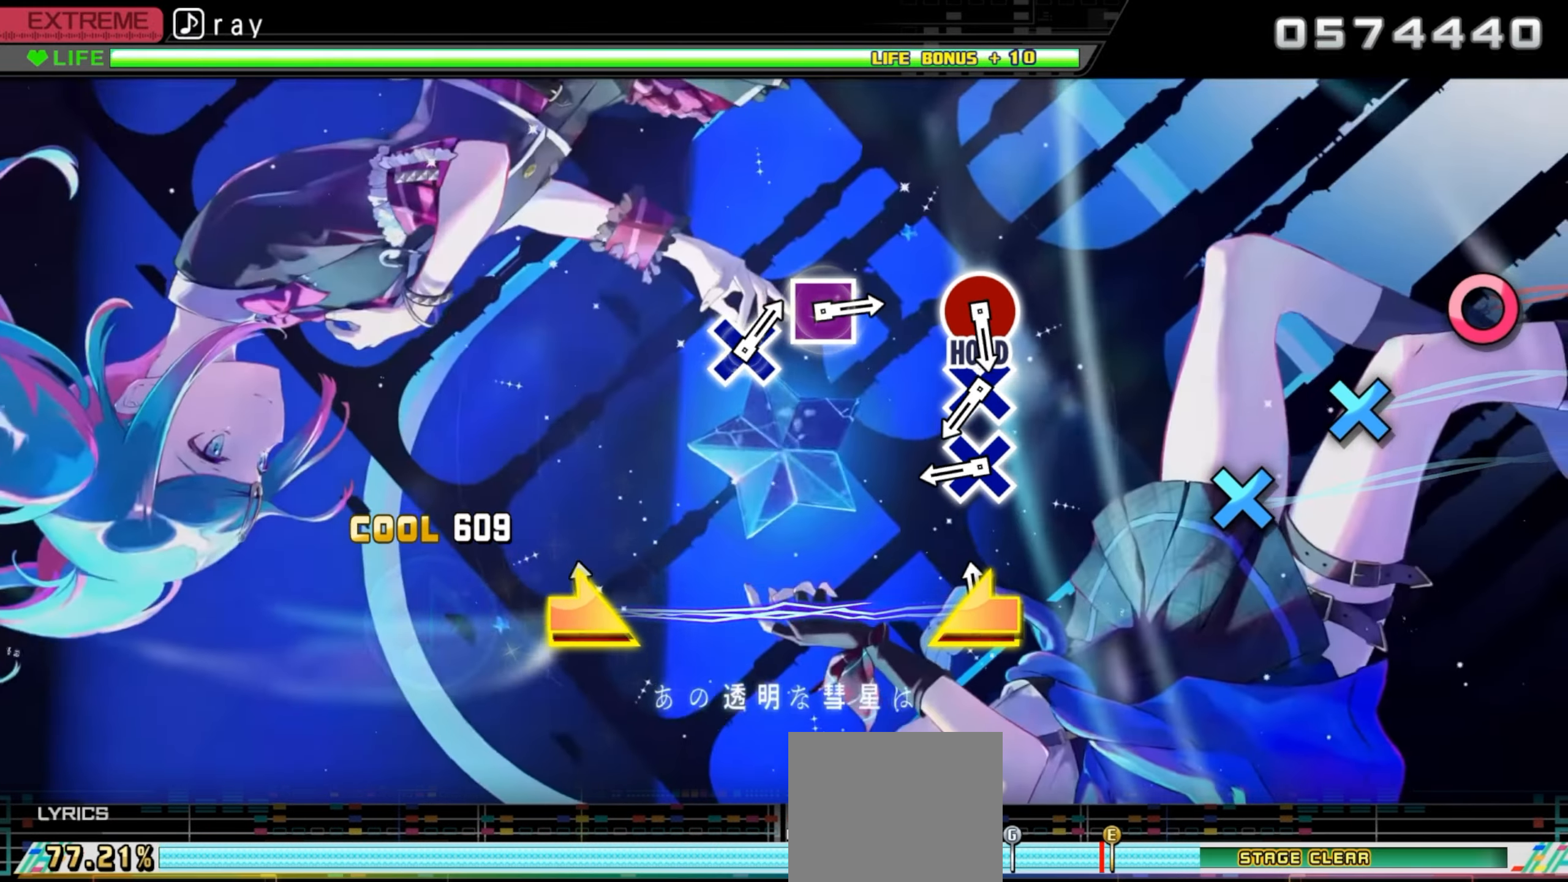
Gameplay with a controller (PlayStation layout); each line is a JSON object with the inputs held at the frame after it. "events" lists button and stick changes between this image and that frame as [ms after this image, input, new state], when the widget could be followed in between. Not read: left_stick right_stick.
{"buttons": ["CROSS"], "events": [[66, "L1", "up"], [66, "R1", "up"], [450, "CROSS", "down"]]}
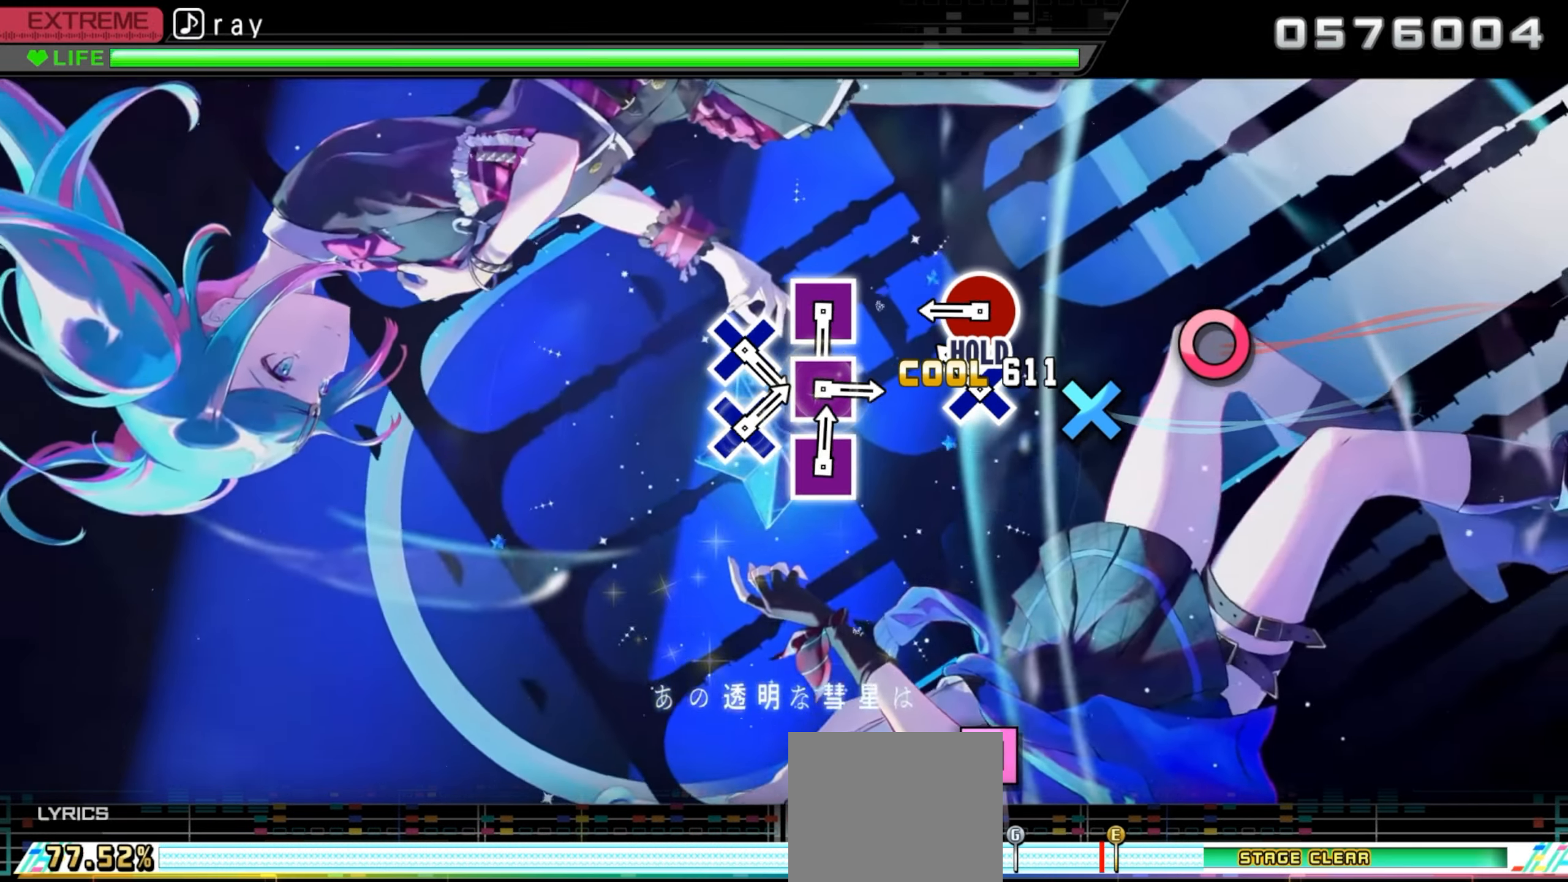
{"buttons": ["DPAD_RIGHT"], "events": [[66, "CROSS", "up"], [183, "CROSS", "down"], [300, "CROSS", "up"], [400, "DPAD_RIGHT", "down"]]}
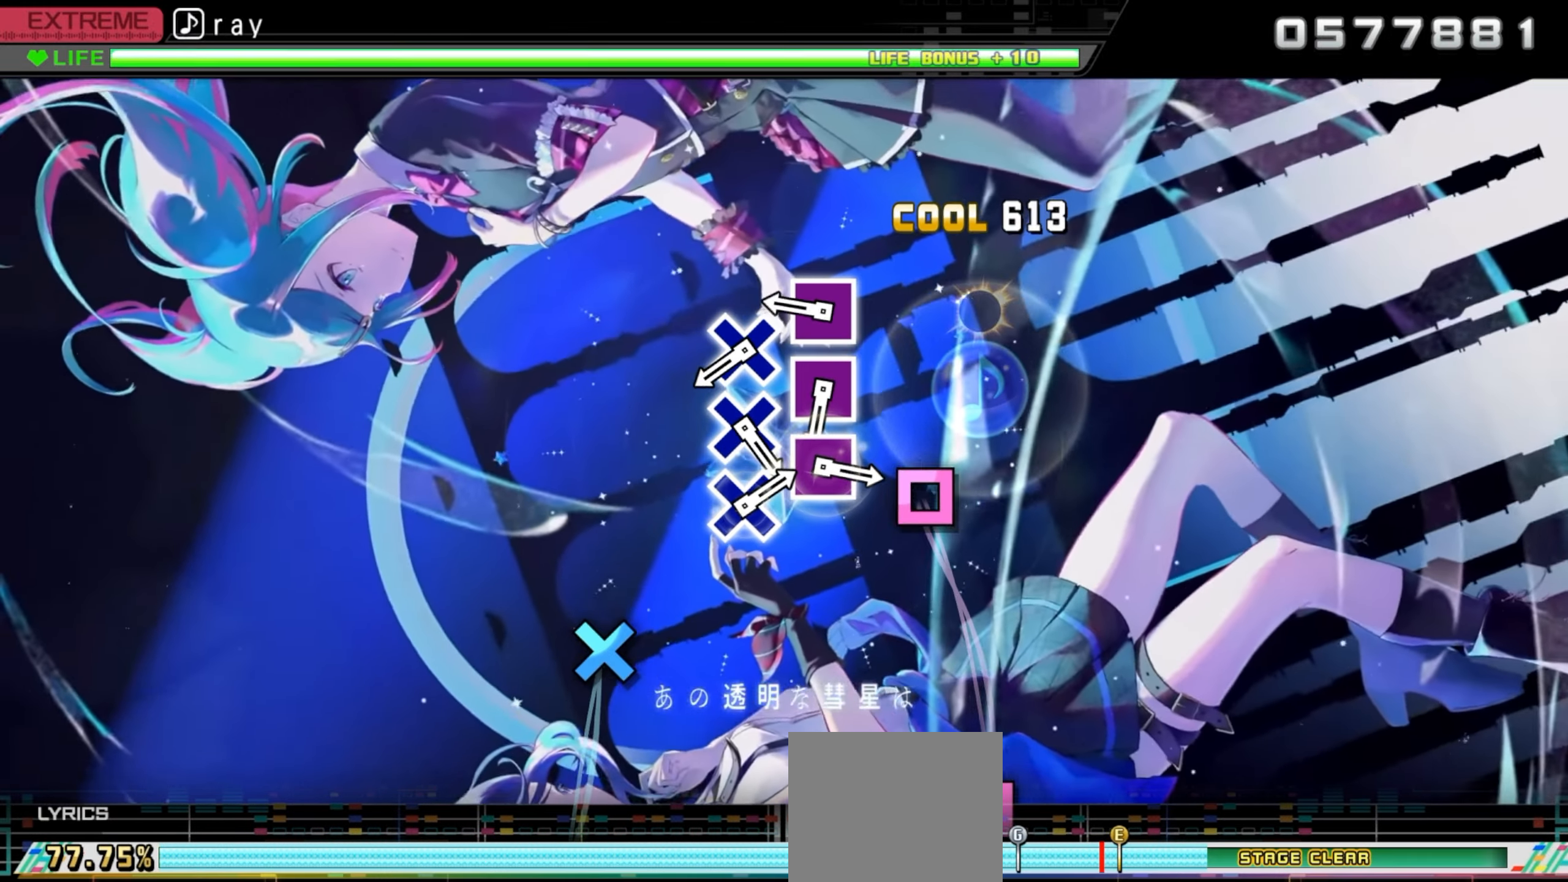
{"buttons": ["DPAD_RIGHT"], "events": [[350, "SQUARE", "down"], [466, "SQUARE", "up"]]}
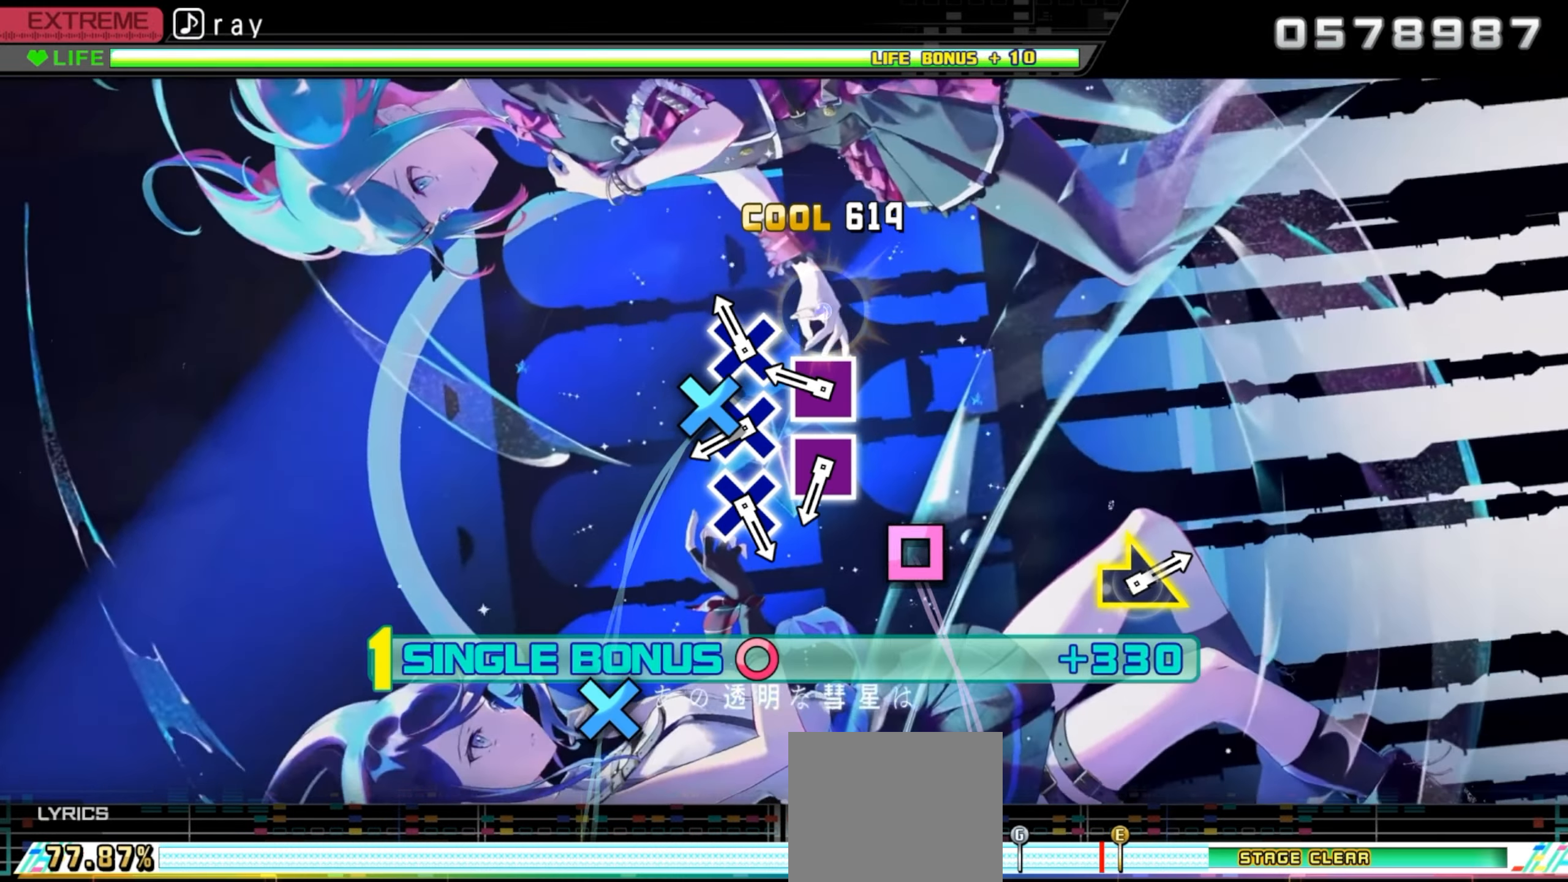
{"buttons": ["DPAD_RIGHT"], "events": [[66, "CROSS", "down"], [183, "CROSS", "up"], [283, "SQUARE", "down"], [416, "SQUARE", "up"]]}
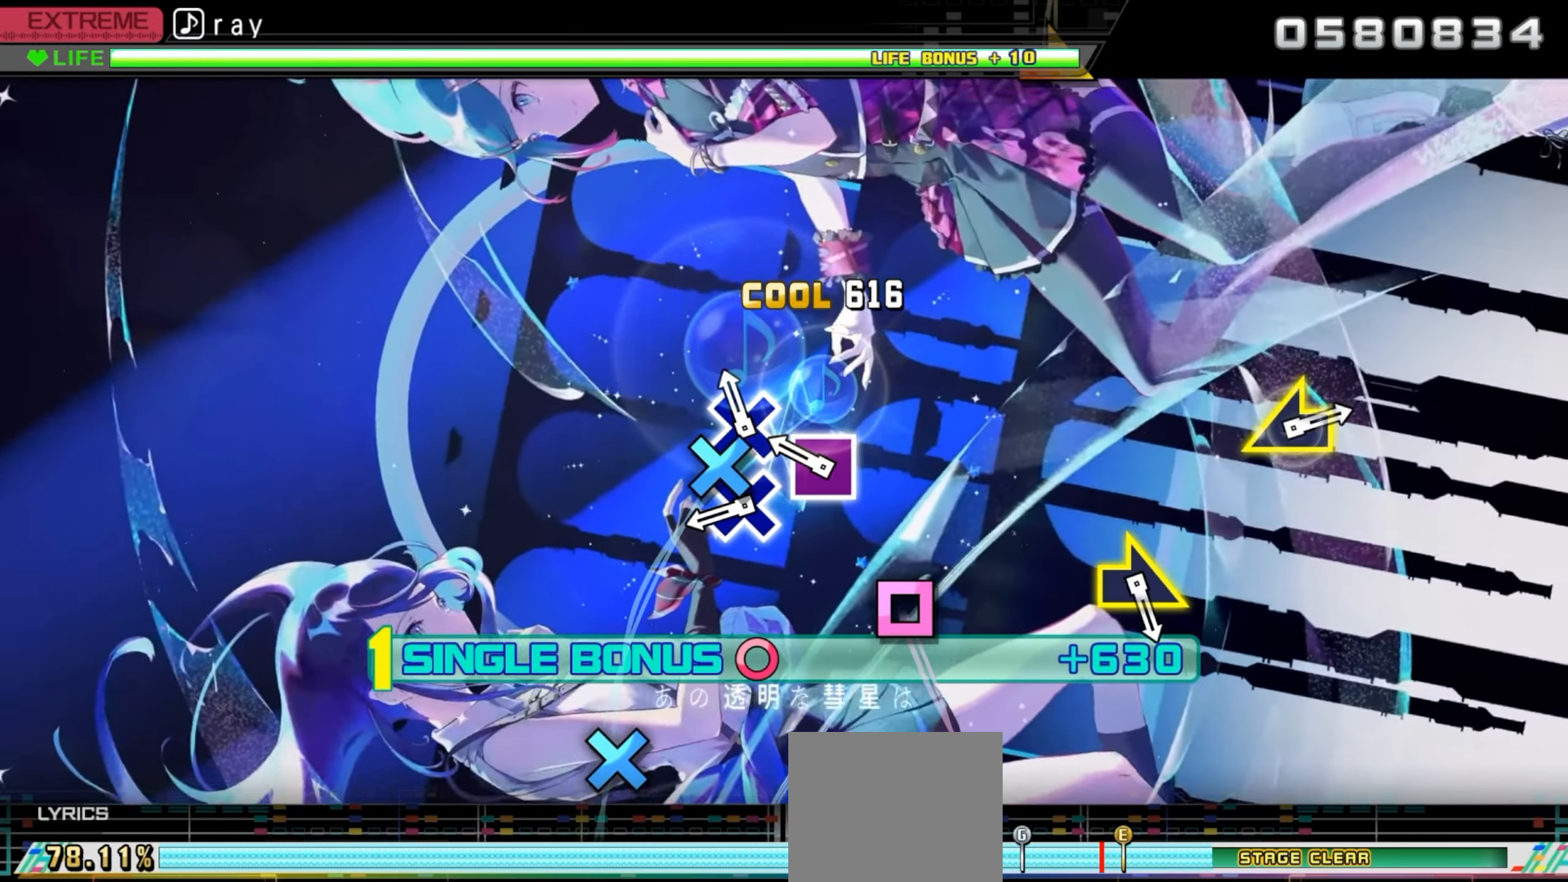
{"buttons": ["CROSS", "DPAD_RIGHT"], "events": [[16, "CROSS", "down"], [133, "CROSS", "up"], [250, "SQUARE", "down"], [366, "SQUARE", "up"], [483, "CROSS", "down"]]}
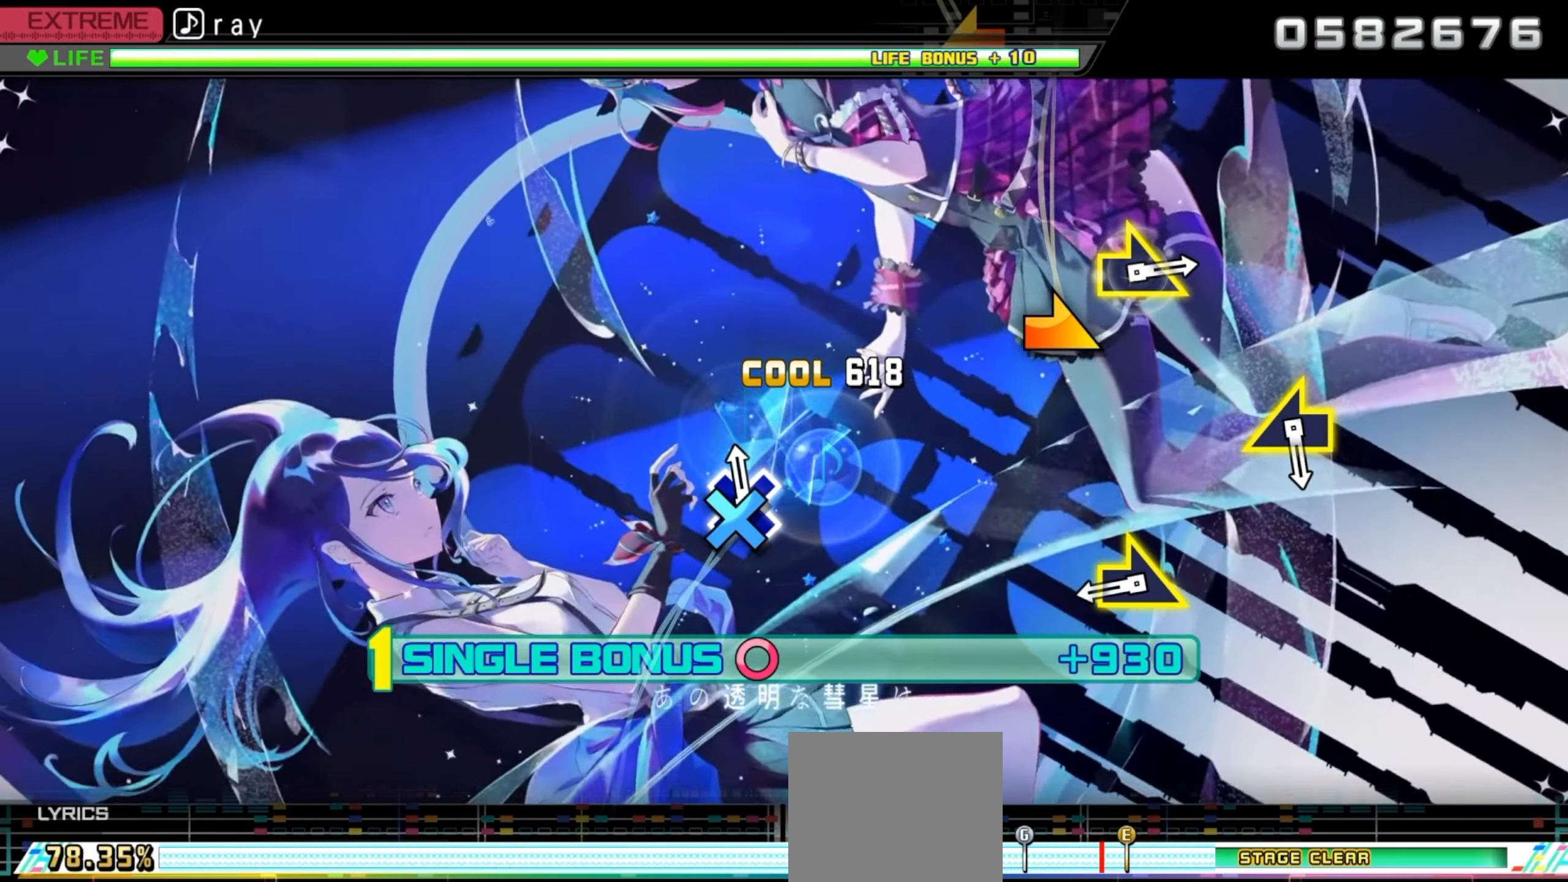
{"buttons": ["R1", "DPAD_RIGHT"], "events": [[83, "CROSS", "up"], [416, "R1", "down"]]}
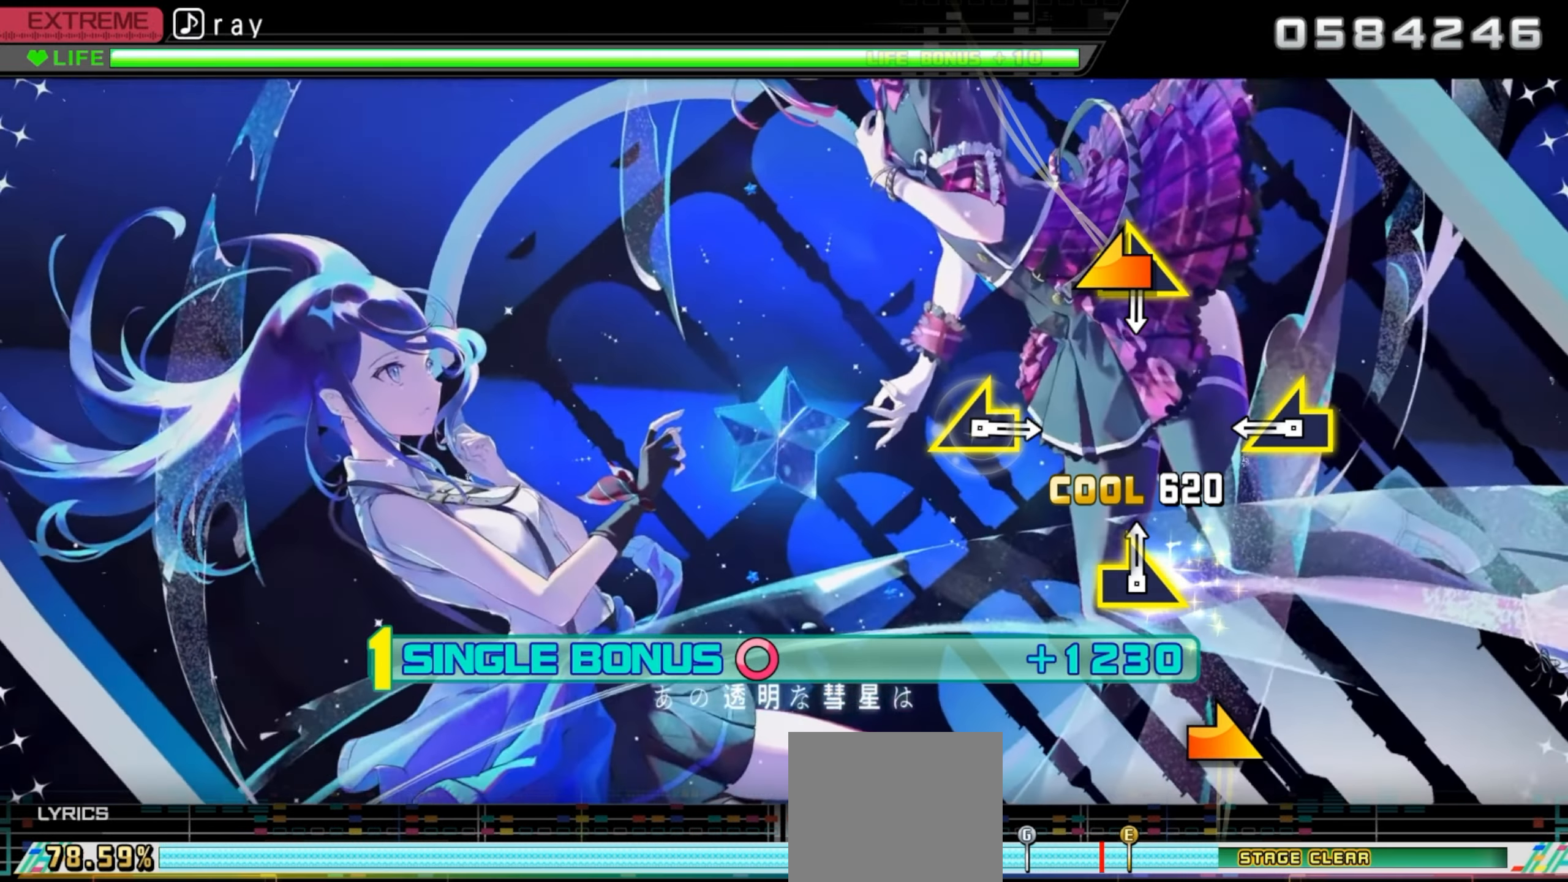
{"buttons": ["DPAD_RIGHT"], "events": [[16, "R1", "up"], [383, "L1", "down"], [467, "L1", "up"]]}
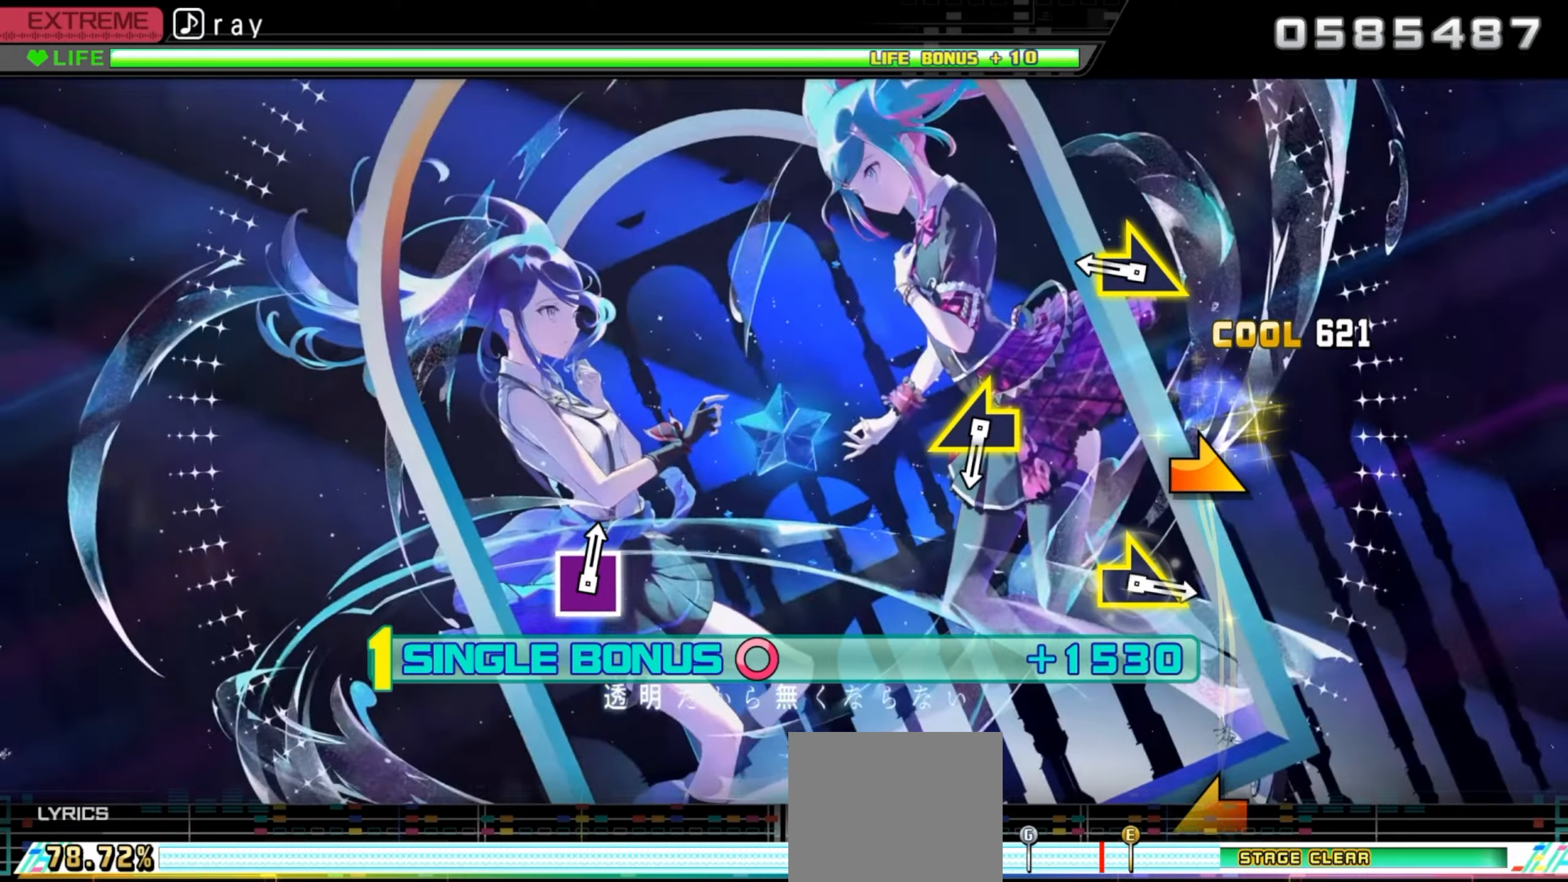
{"buttons": ["DPAD_RIGHT"], "events": [[350, "R1", "down"], [433, "R1", "up"]]}
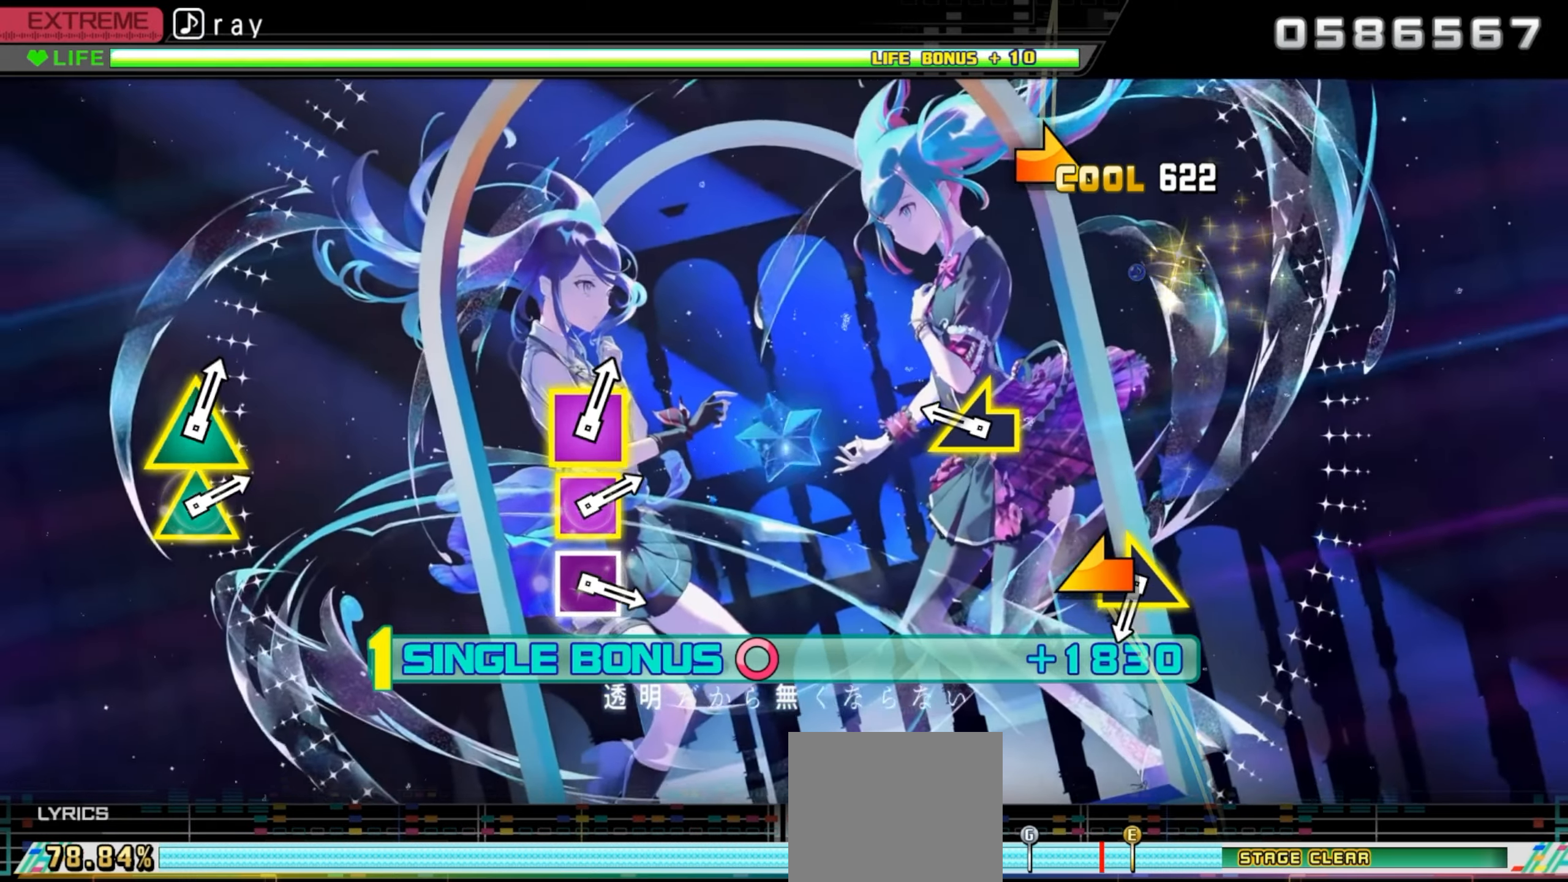
{"buttons": ["DPAD_RIGHT"], "events": [[317, "L1", "down"], [400, "L1", "up"]]}
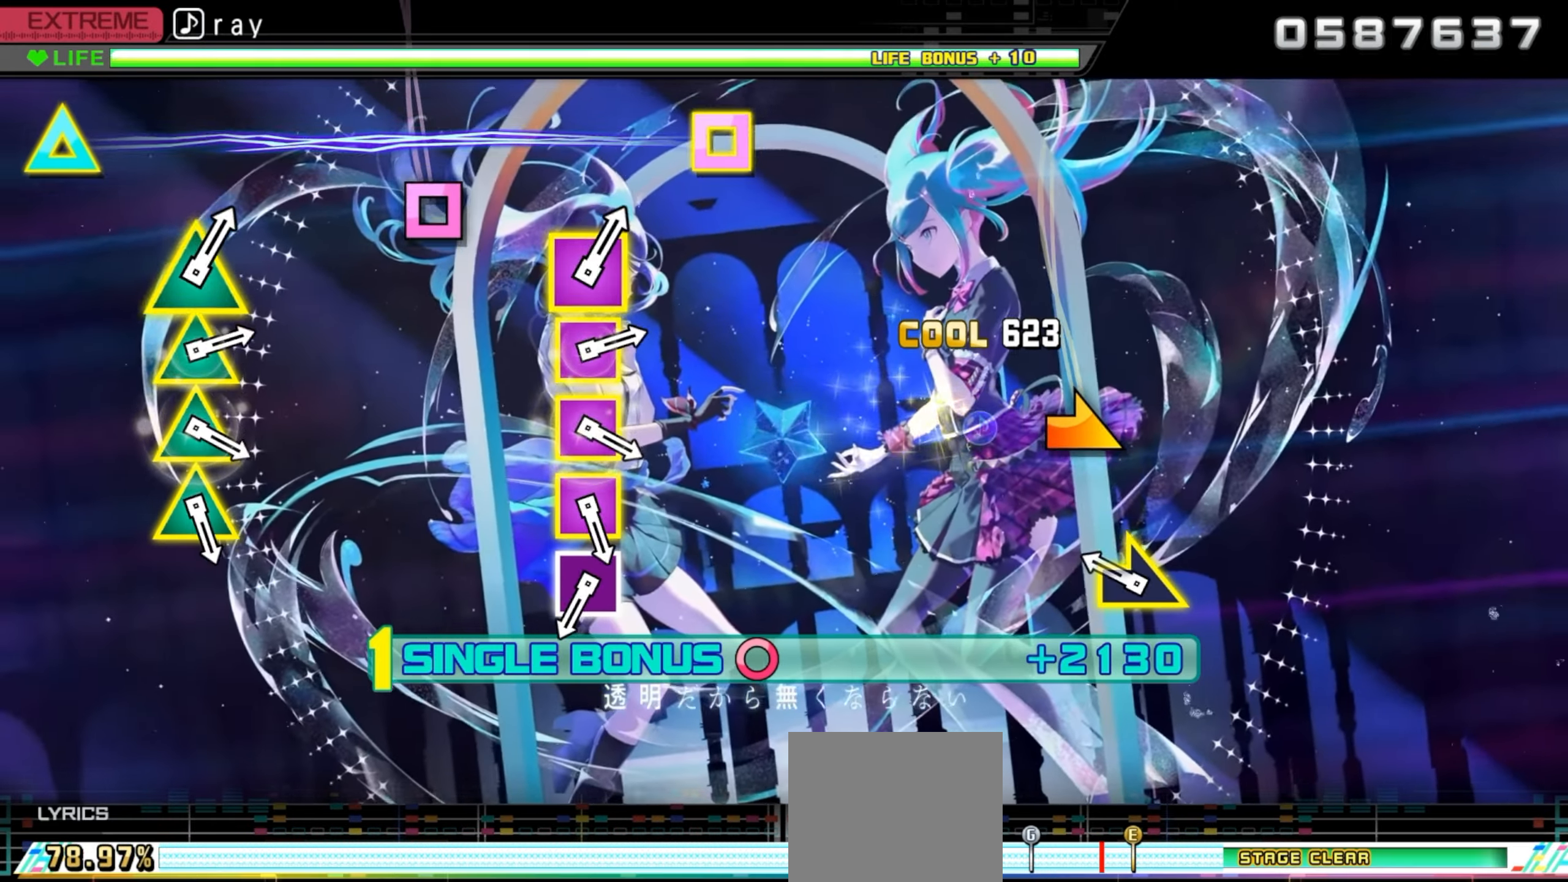
{"buttons": ["DPAD_RIGHT"], "events": [[250, "R1", "down"], [333, "R1", "up"]]}
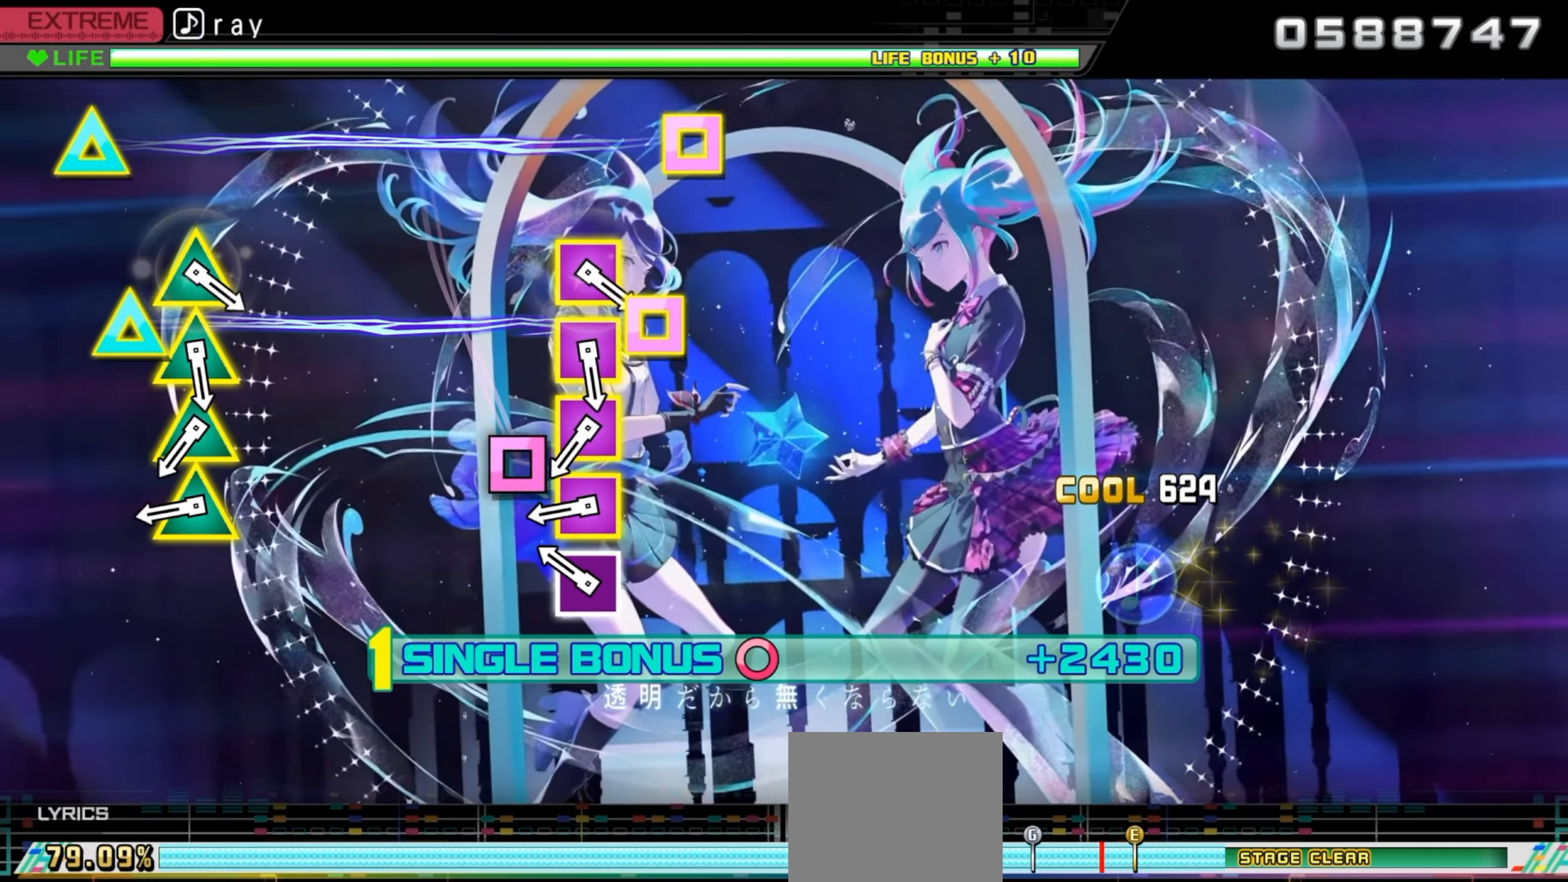
{"buttons": ["SQUARE", "TRIANGLE", "DPAD_RIGHT"], "events": [[200, "SQUARE", "down"], [300, "SQUARE", "up"], [417, "TRIANGLE", "down"], [433, "SQUARE", "down"]]}
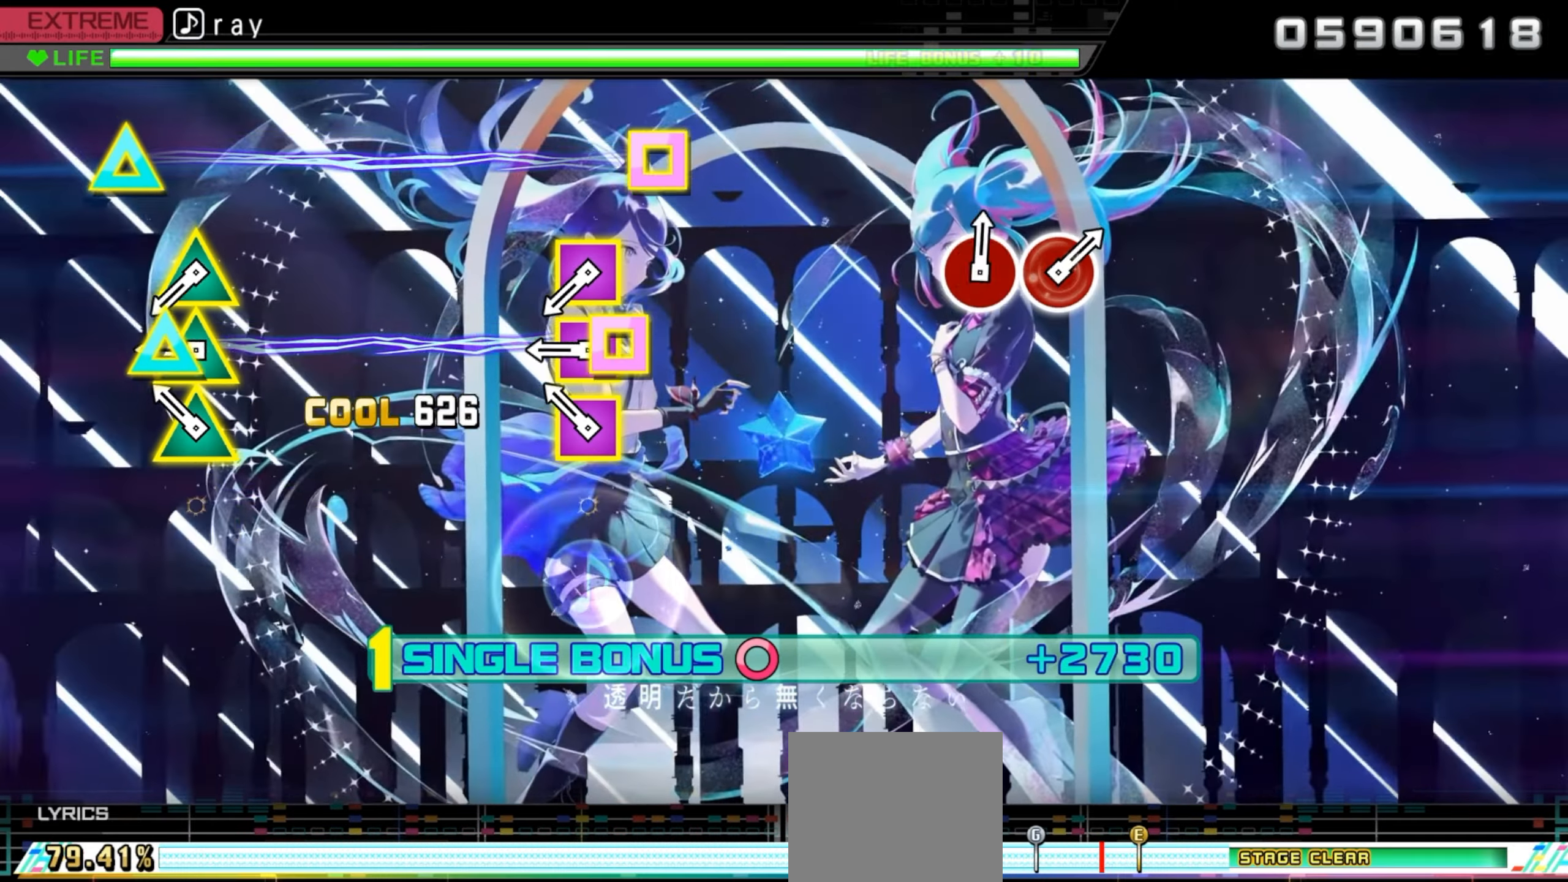
{"buttons": ["SQUARE", "TRIANGLE", "DPAD_RIGHT"], "events": [[67, "TRIANGLE", "up"], [83, "SQUARE", "up"], [150, "SQUARE", "down"], [150, "TRIANGLE", "down"], [283, "SQUARE", "up"], [283, "TRIANGLE", "up"], [383, "SQUARE", "down"], [383, "TRIANGLE", "down"]]}
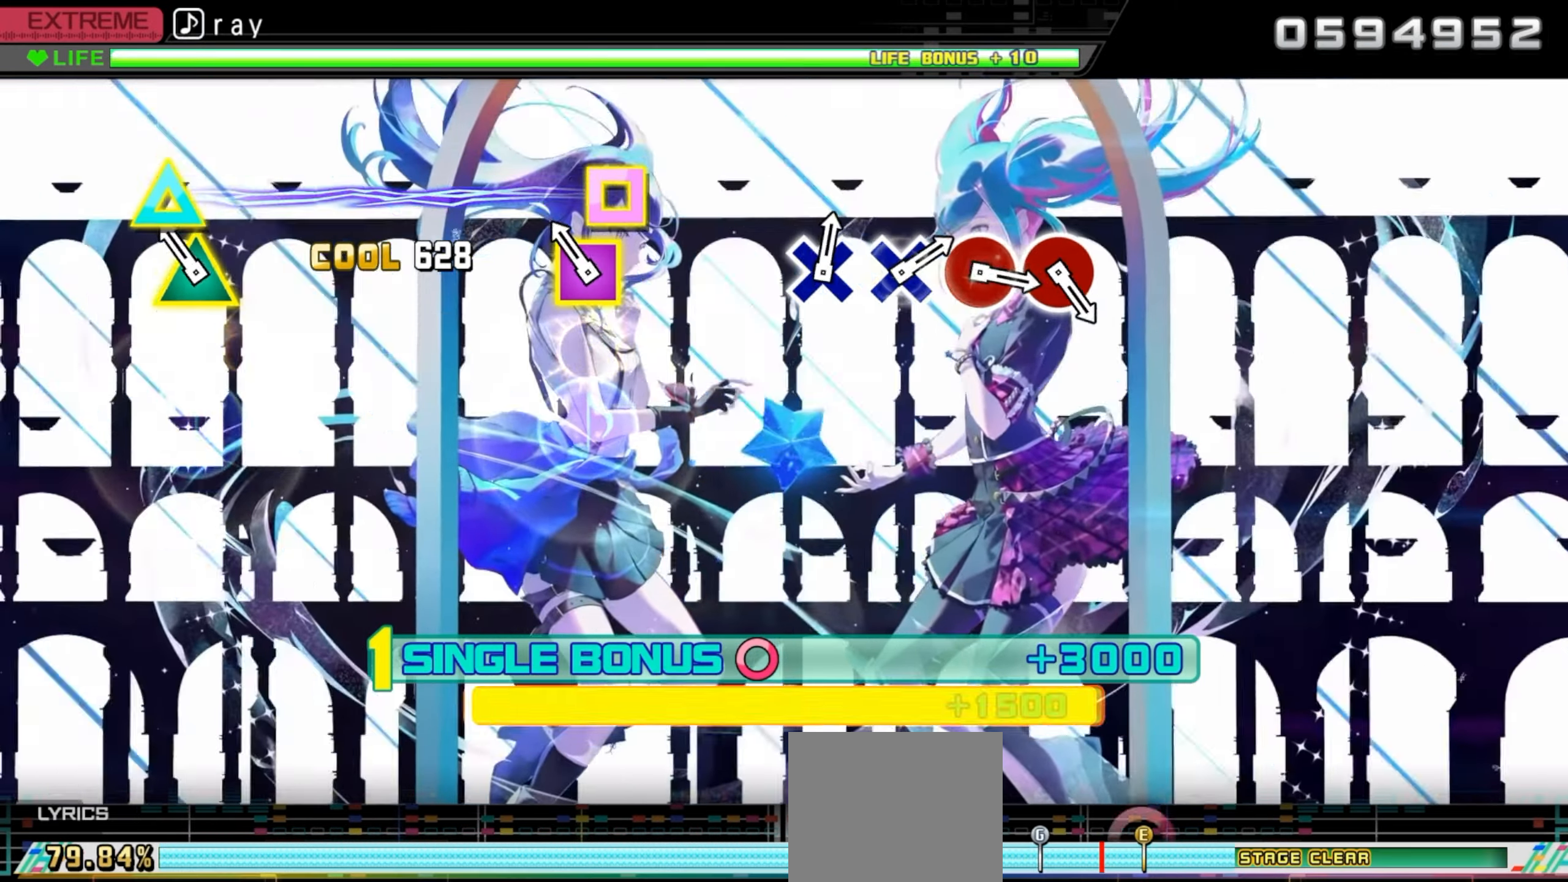
{"buttons": ["DPAD_RIGHT"], "events": [[17, "SQUARE", "up"], [17, "TRIANGLE", "up"], [100, "SQUARE", "down"], [100, "TRIANGLE", "down"], [283, "SQUARE", "up"], [283, "TRIANGLE", "up"]]}
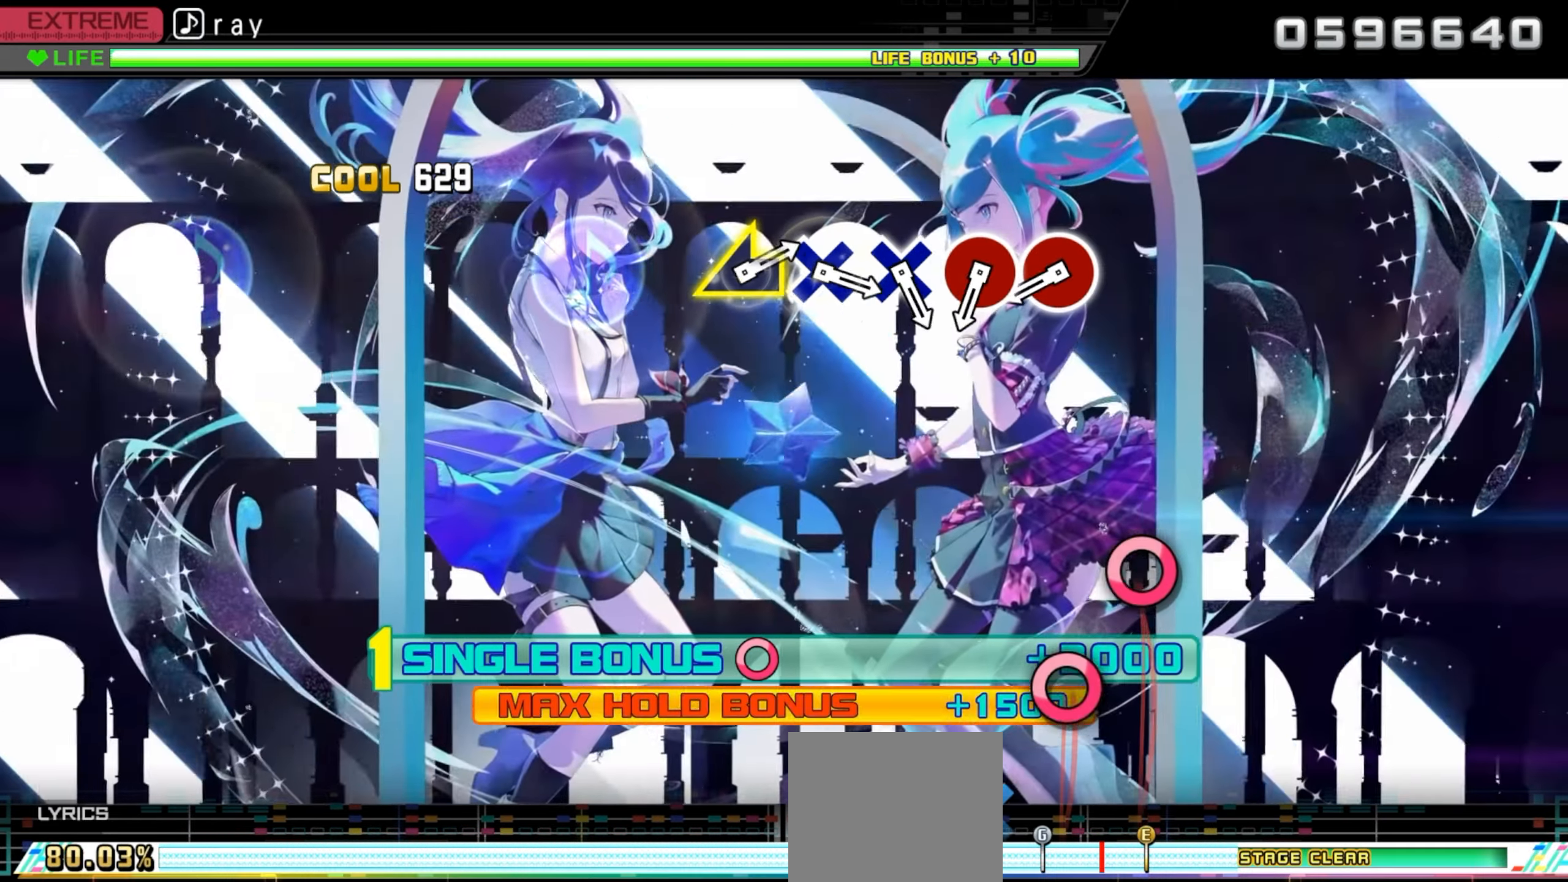
{"buttons": [], "events": [[250, "DPAD_RIGHT", "up"]]}
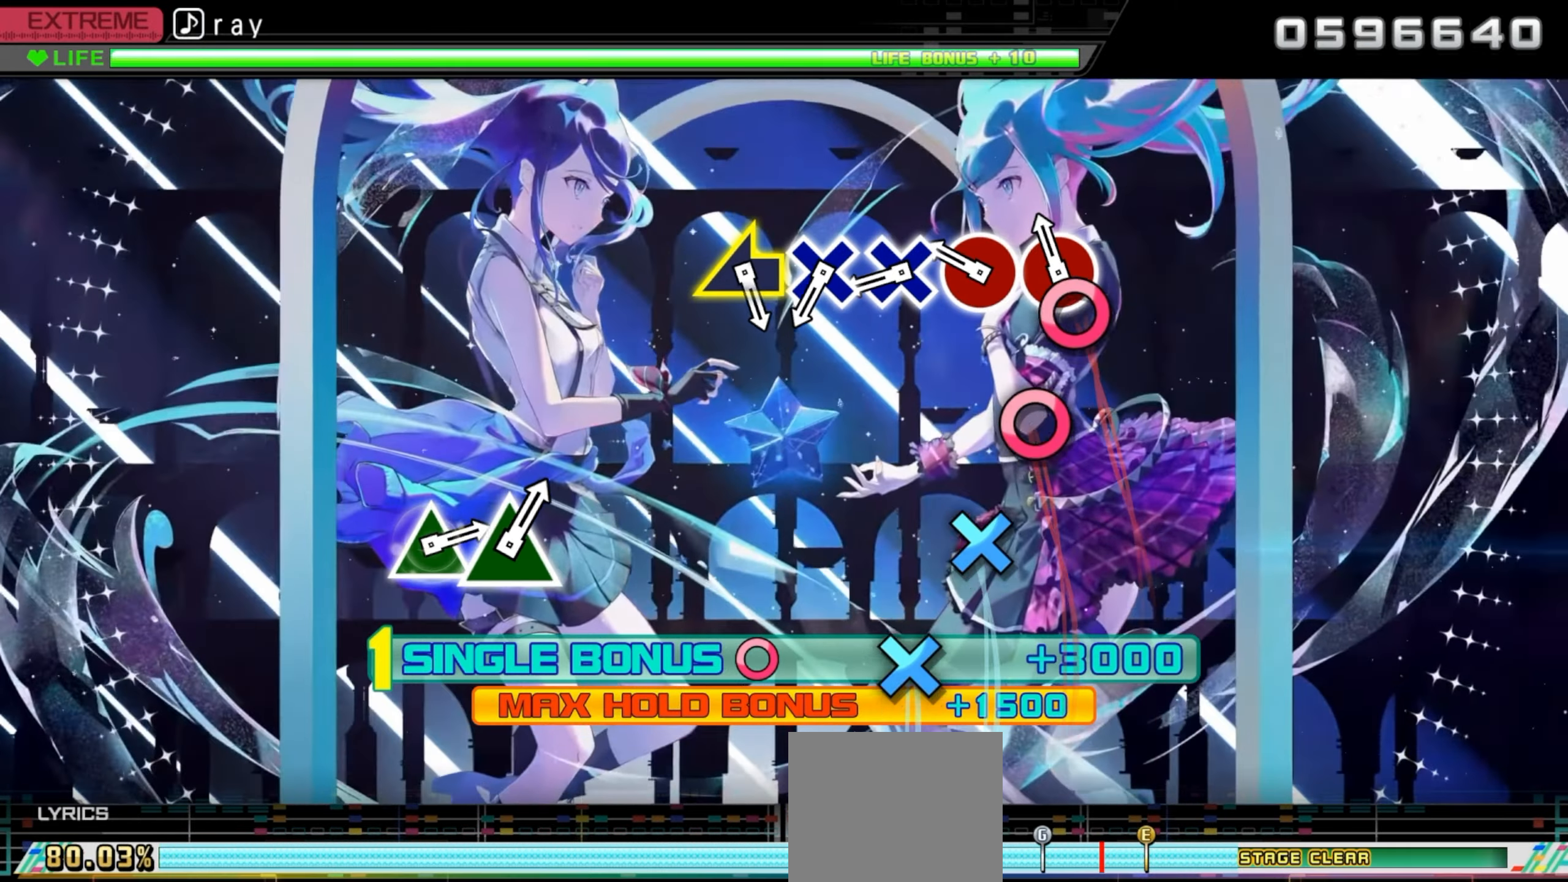
{"buttons": ["CROSS"], "events": [[33, "CIRCLE", "down"], [150, "CIRCLE", "up"], [267, "CIRCLE", "down"], [367, "CIRCLE", "up"], [500, "CROSS", "down"]]}
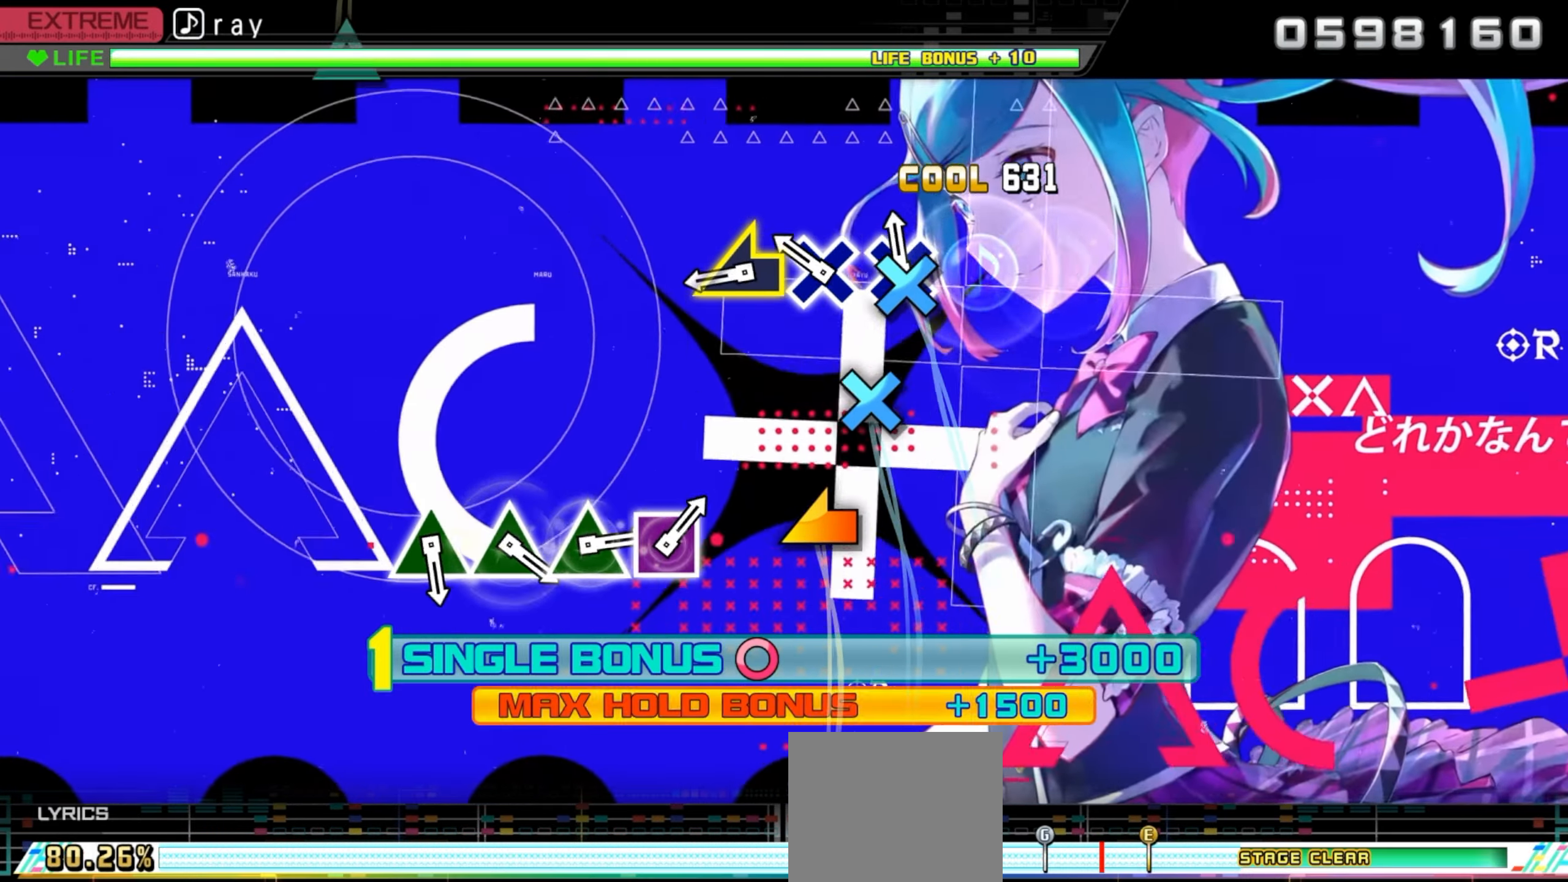
{"buttons": ["L1"], "events": [[100, "CROSS", "up"], [217, "CROSS", "down"], [317, "CROSS", "up"], [433, "L1", "down"]]}
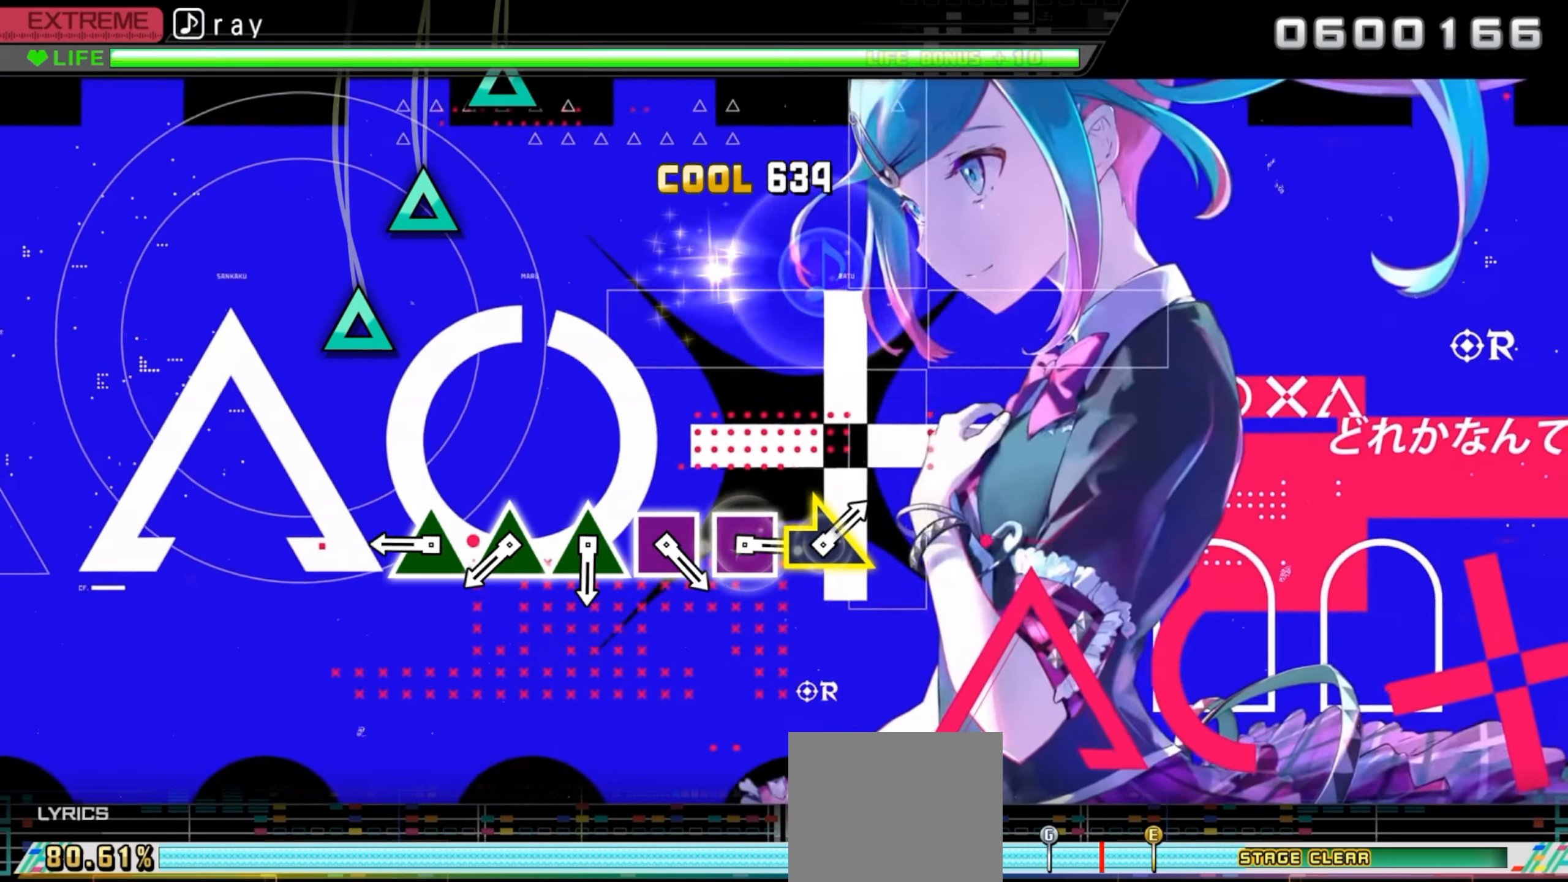
{"buttons": ["TRIANGLE"], "events": [[17, "L1", "up"], [384, "TRIANGLE", "down"]]}
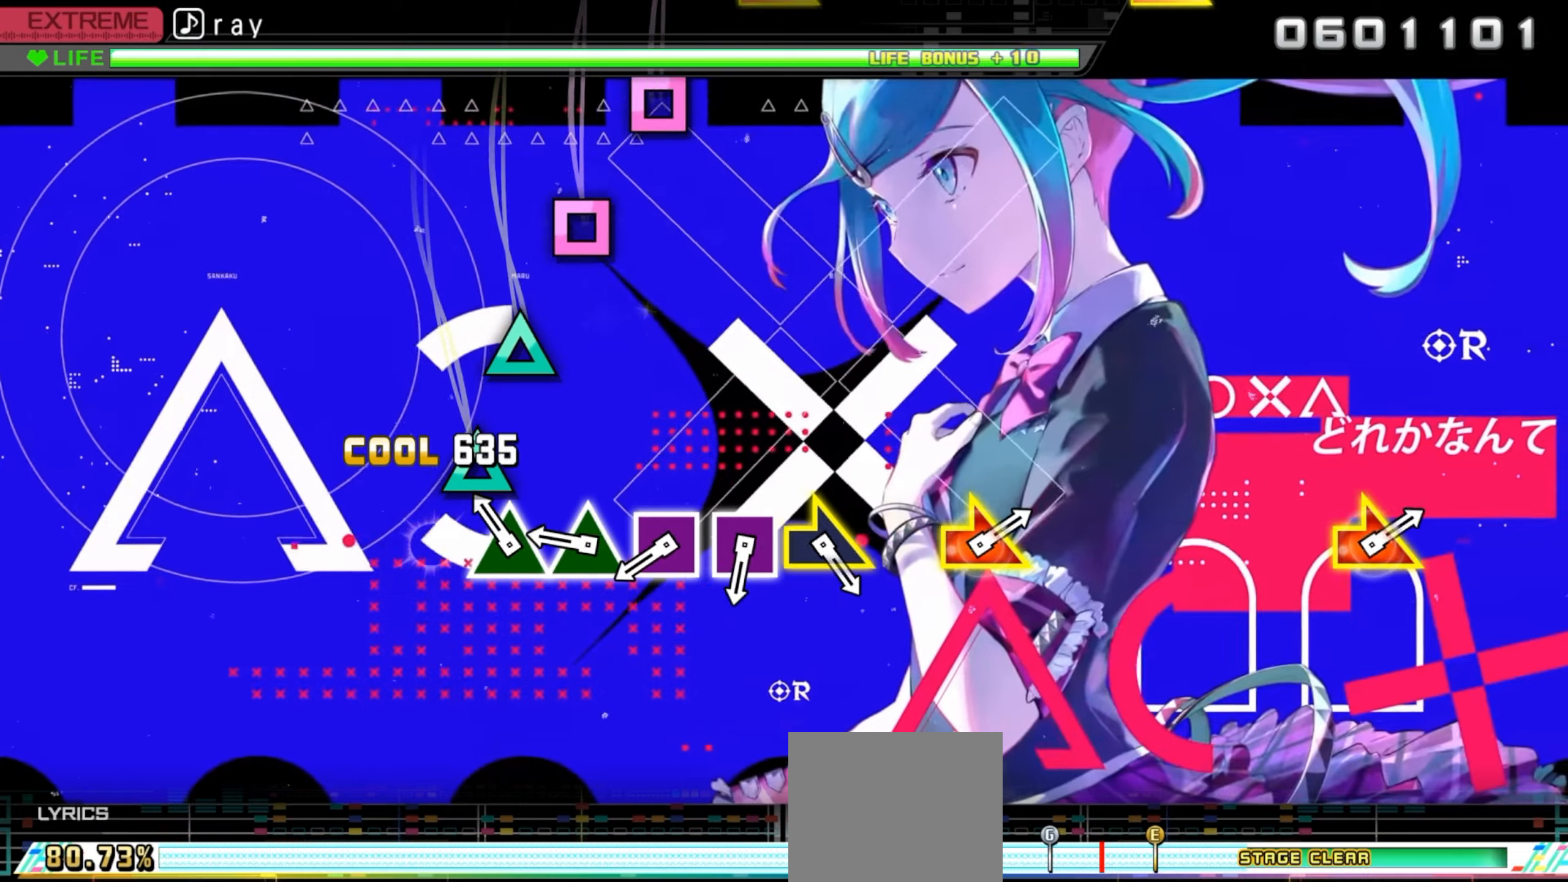
{"buttons": [], "events": [[17, "TRIANGLE", "up"], [134, "TRIANGLE", "down"], [250, "TRIANGLE", "up"], [350, "TRIANGLE", "down"], [467, "TRIANGLE", "up"]]}
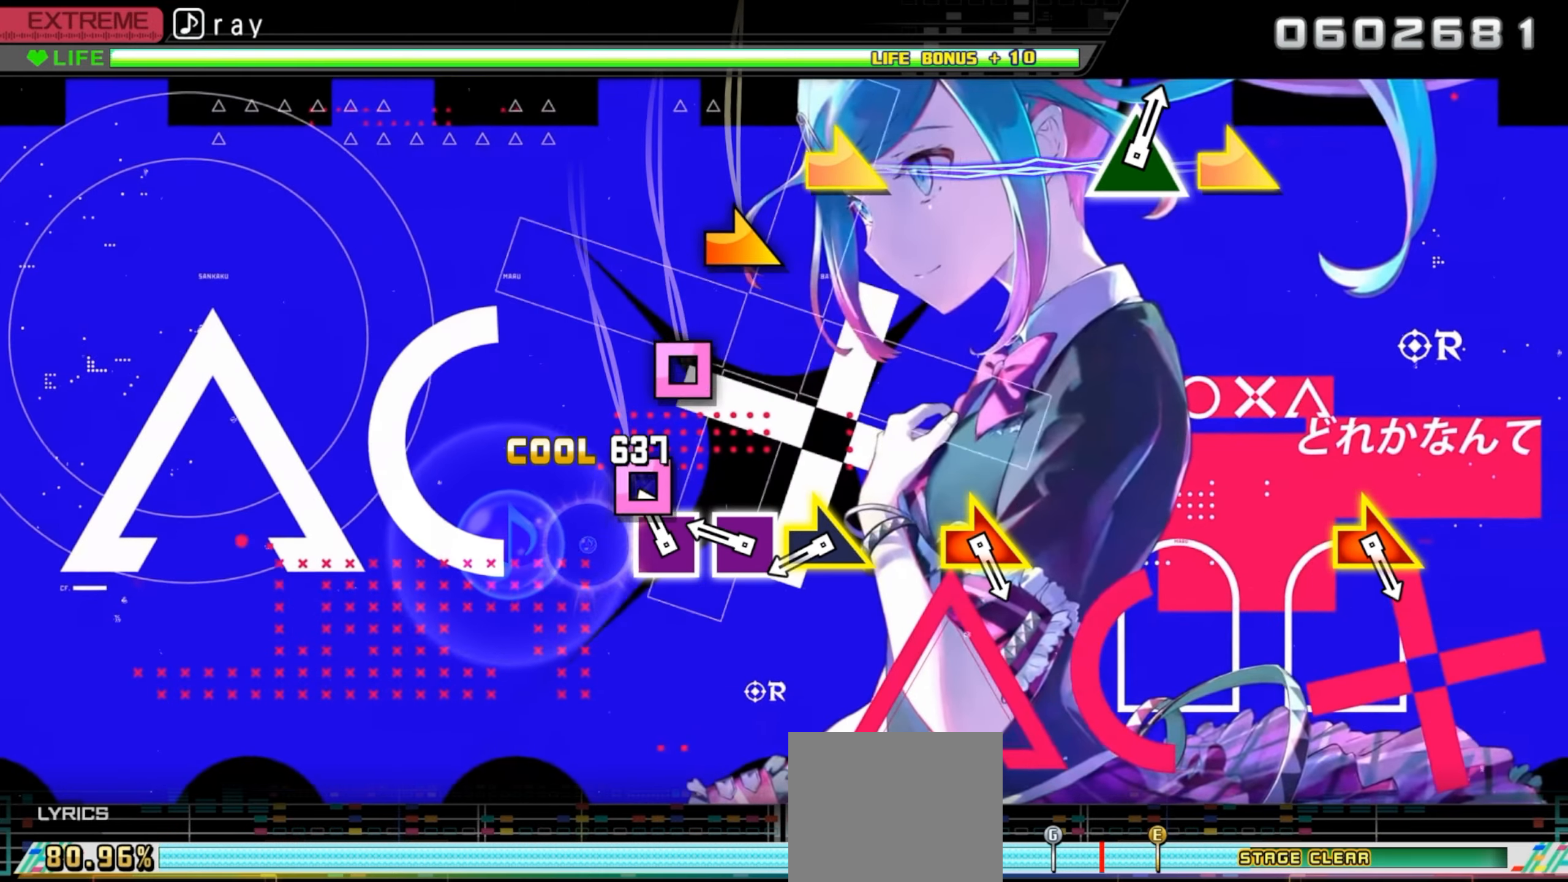
{"buttons": [], "events": [[84, "SQUARE", "down"], [184, "SQUARE", "up"], [300, "SQUARE", "down"], [417, "SQUARE", "up"]]}
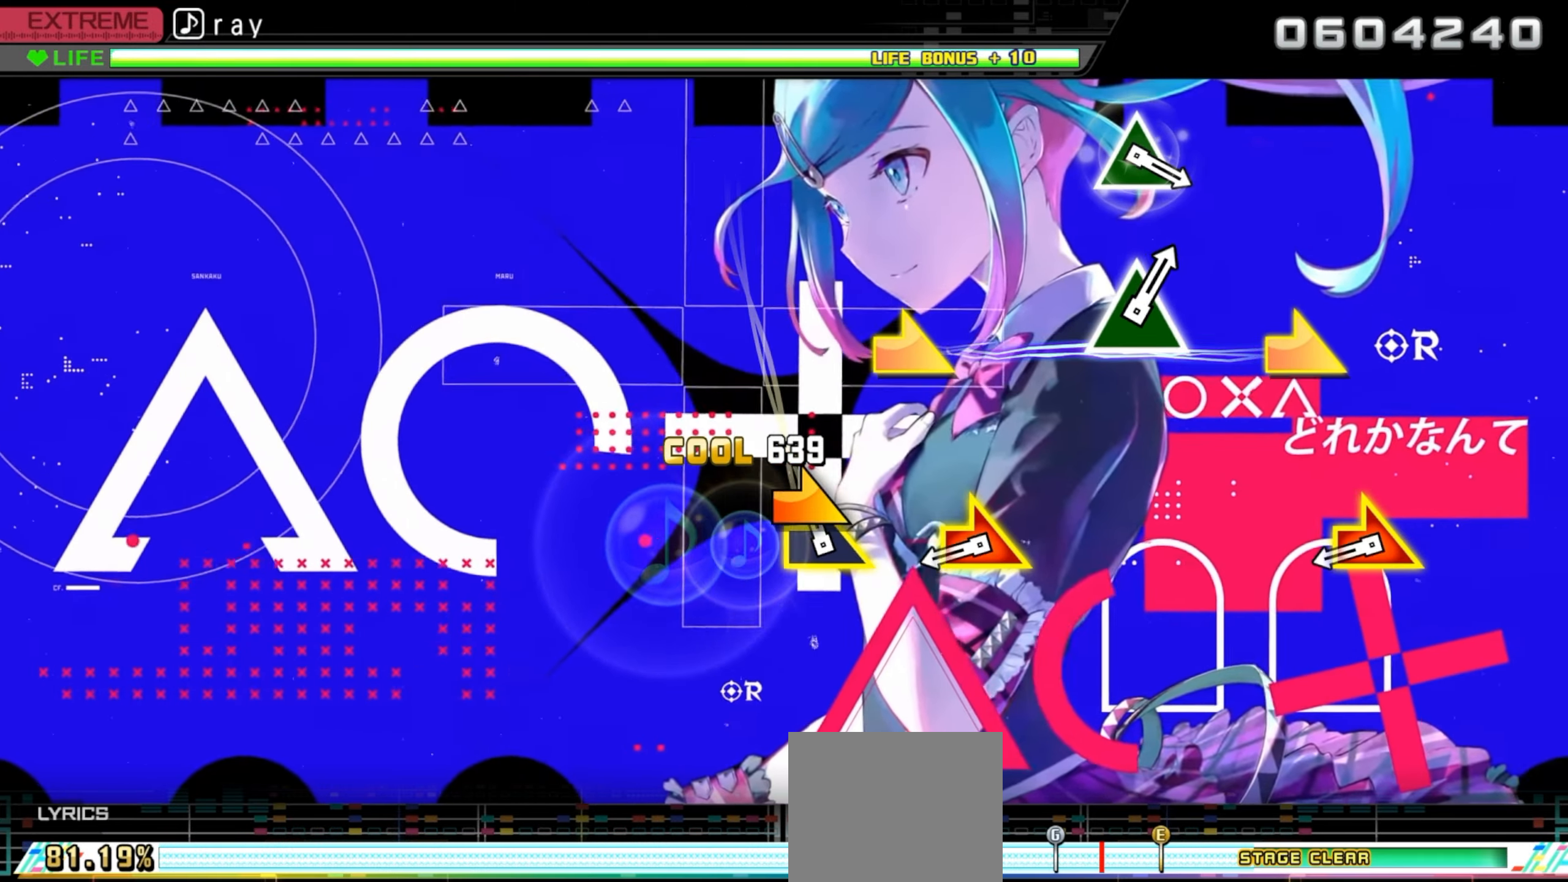
{"buttons": ["R1", "R2"], "events": [[34, "R1", "down"], [150, "R1", "up"], [200, "L1", "down"], [284, "L1", "up"], [484, "R1", "down"], [484, "R2", "down"]]}
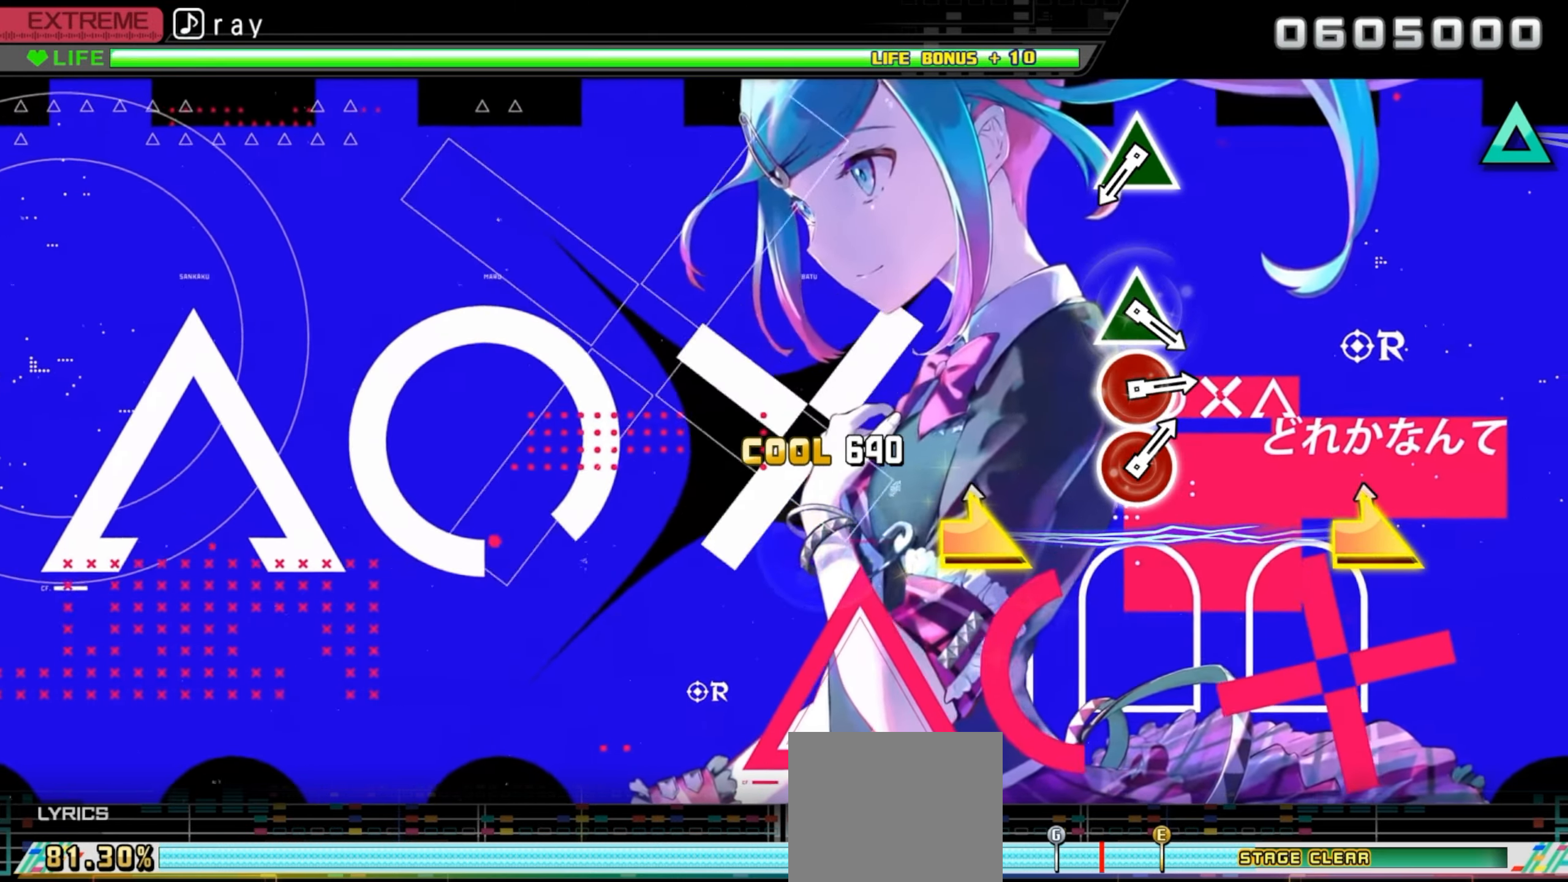
{"buttons": [], "events": [[100, "R1", "up"], [117, "R2", "up"]]}
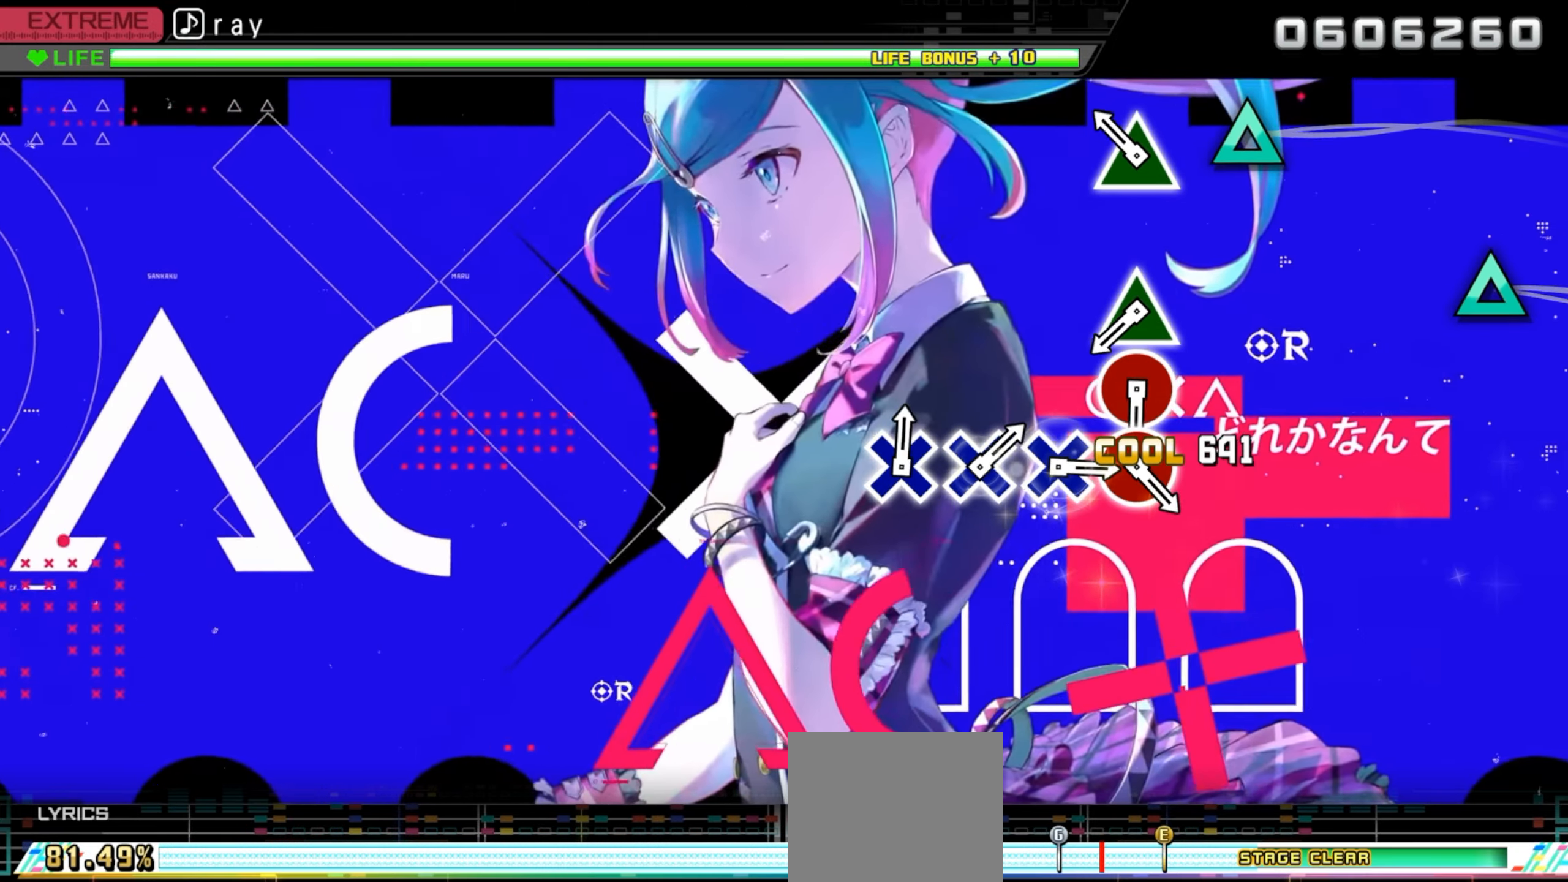
{"buttons": [], "events": [[184, "TRIANGLE", "down"], [284, "TRIANGLE", "up"]]}
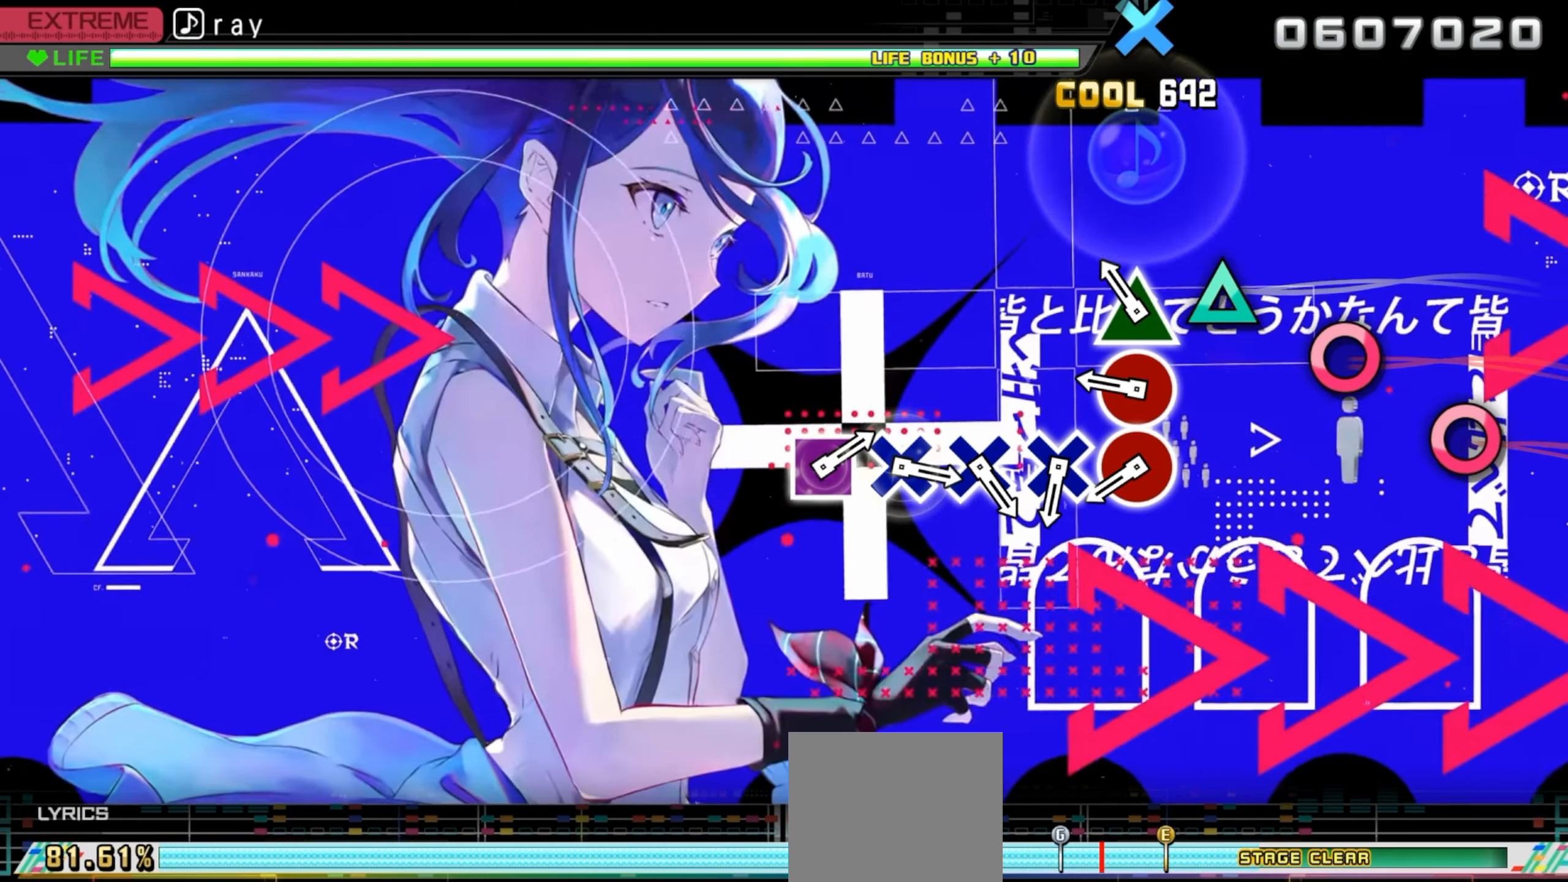
{"buttons": [], "events": [[134, "TRIANGLE", "down"], [234, "TRIANGLE", "up"], [367, "CIRCLE", "down"], [484, "CIRCLE", "up"]]}
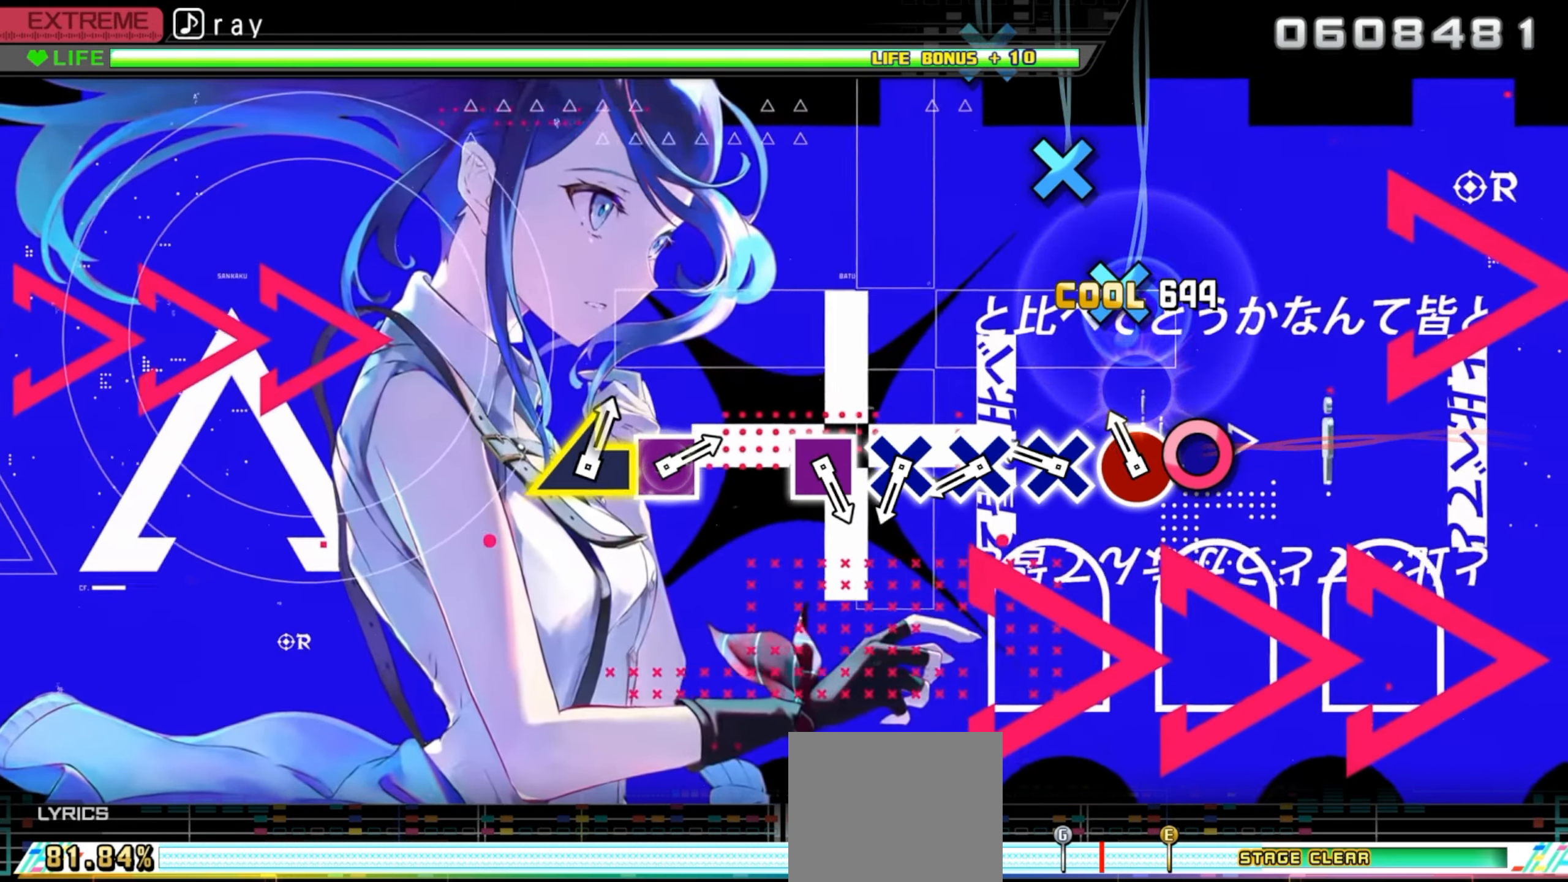
{"buttons": [], "events": [[84, "CIRCLE", "down"], [184, "CIRCLE", "up"], [317, "CROSS", "down"], [450, "CROSS", "up"]]}
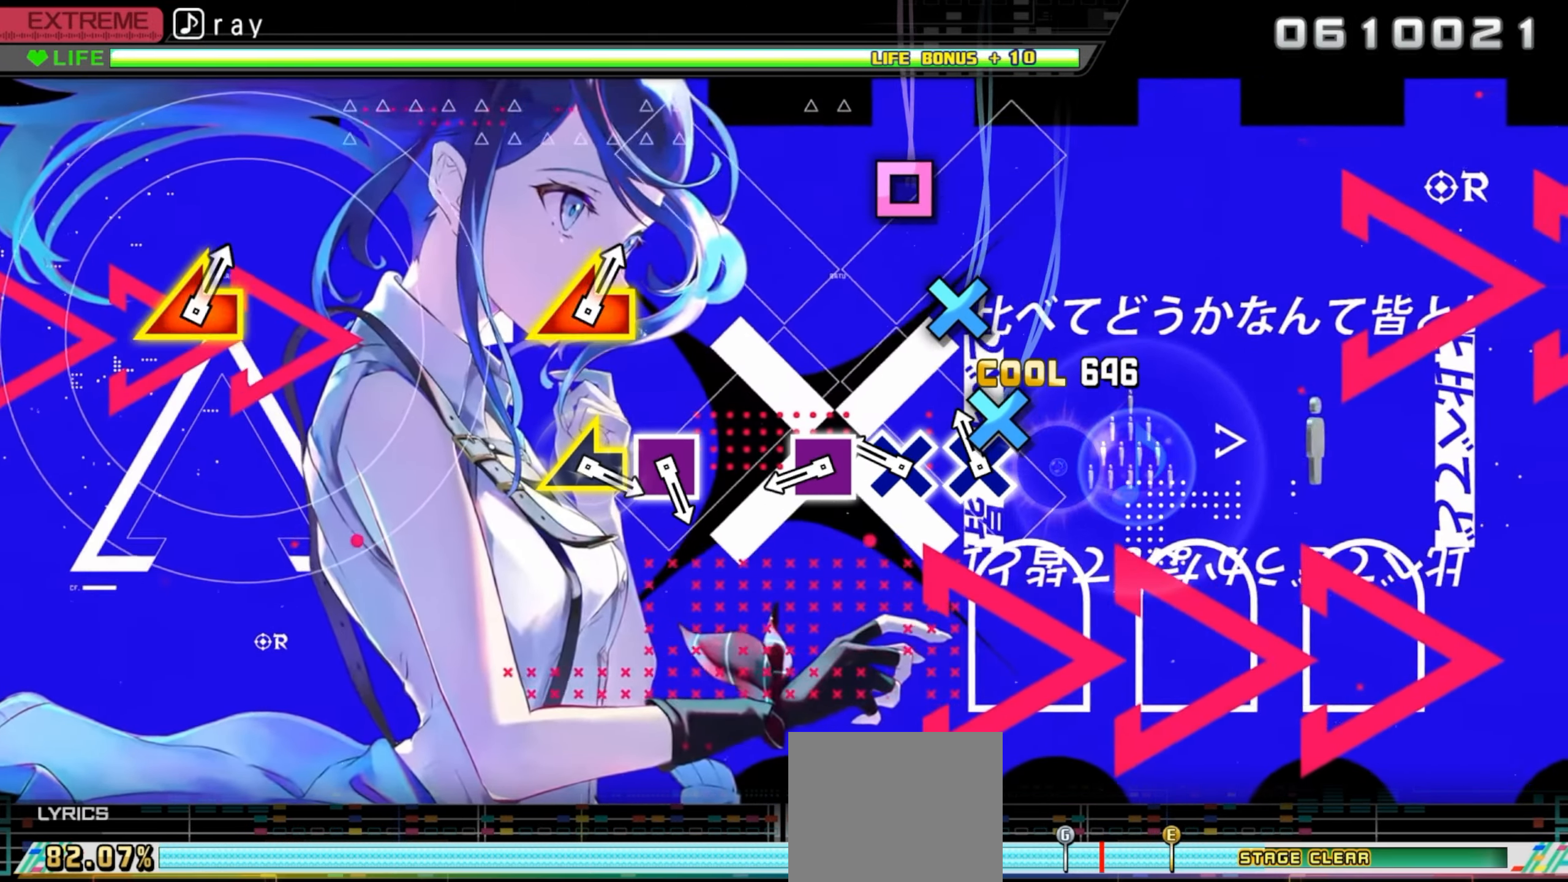
{"buttons": ["SQUARE"], "events": [[34, "CROSS", "down"], [167, "CROSS", "up"], [267, "CROSS", "down"], [384, "CROSS", "up"], [500, "SQUARE", "down"]]}
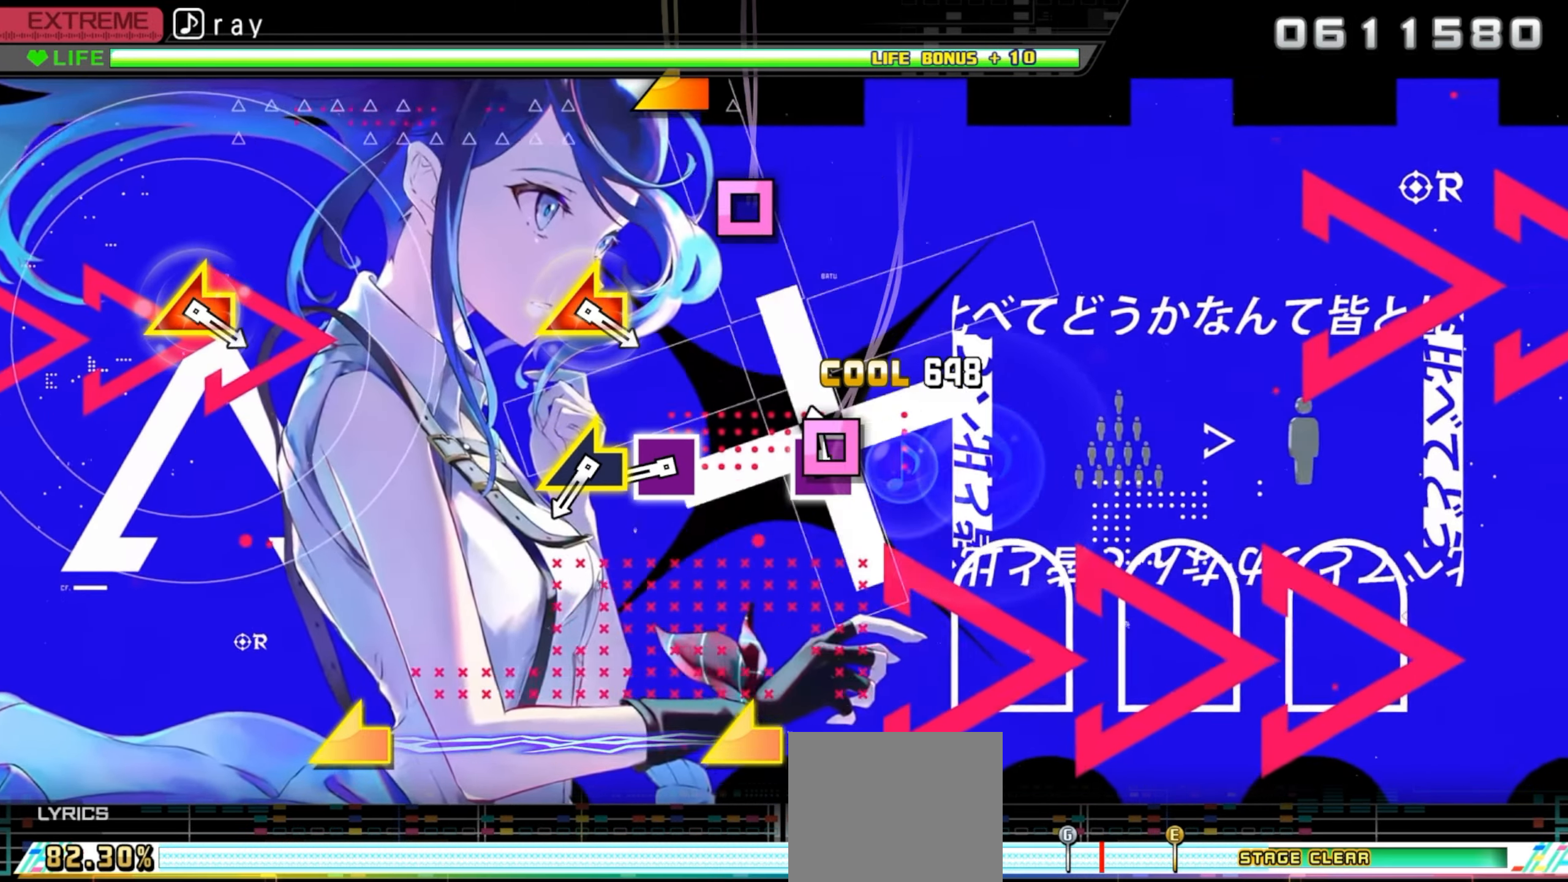
{"buttons": ["SQUARE"], "events": [[100, "SQUARE", "up"], [450, "SQUARE", "down"]]}
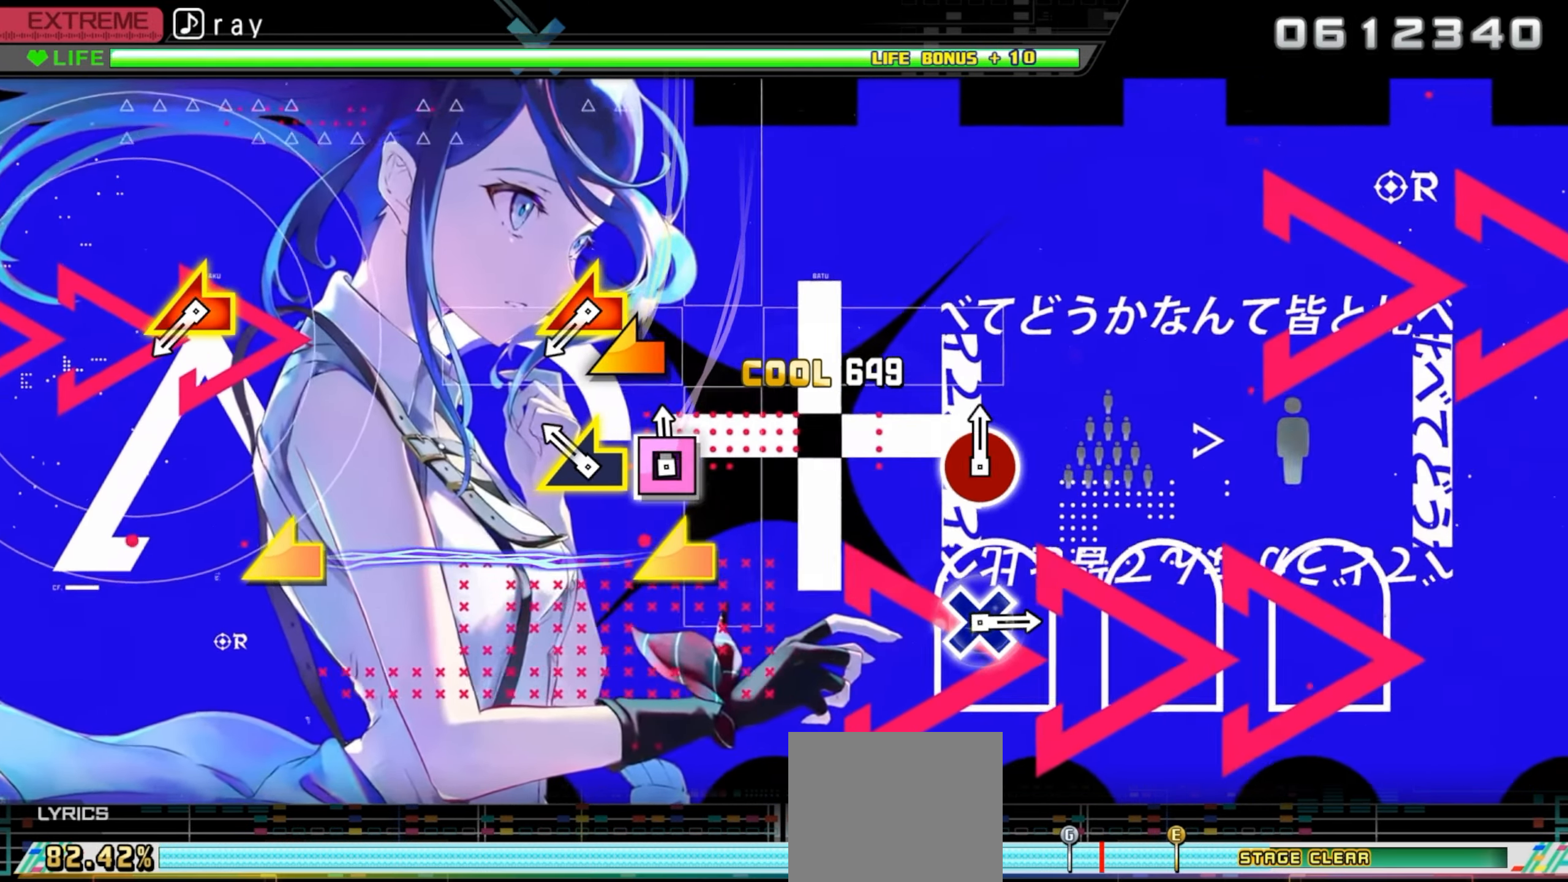
{"buttons": [], "events": [[67, "SQUARE", "up"], [167, "L1", "down"], [250, "L1", "up"]]}
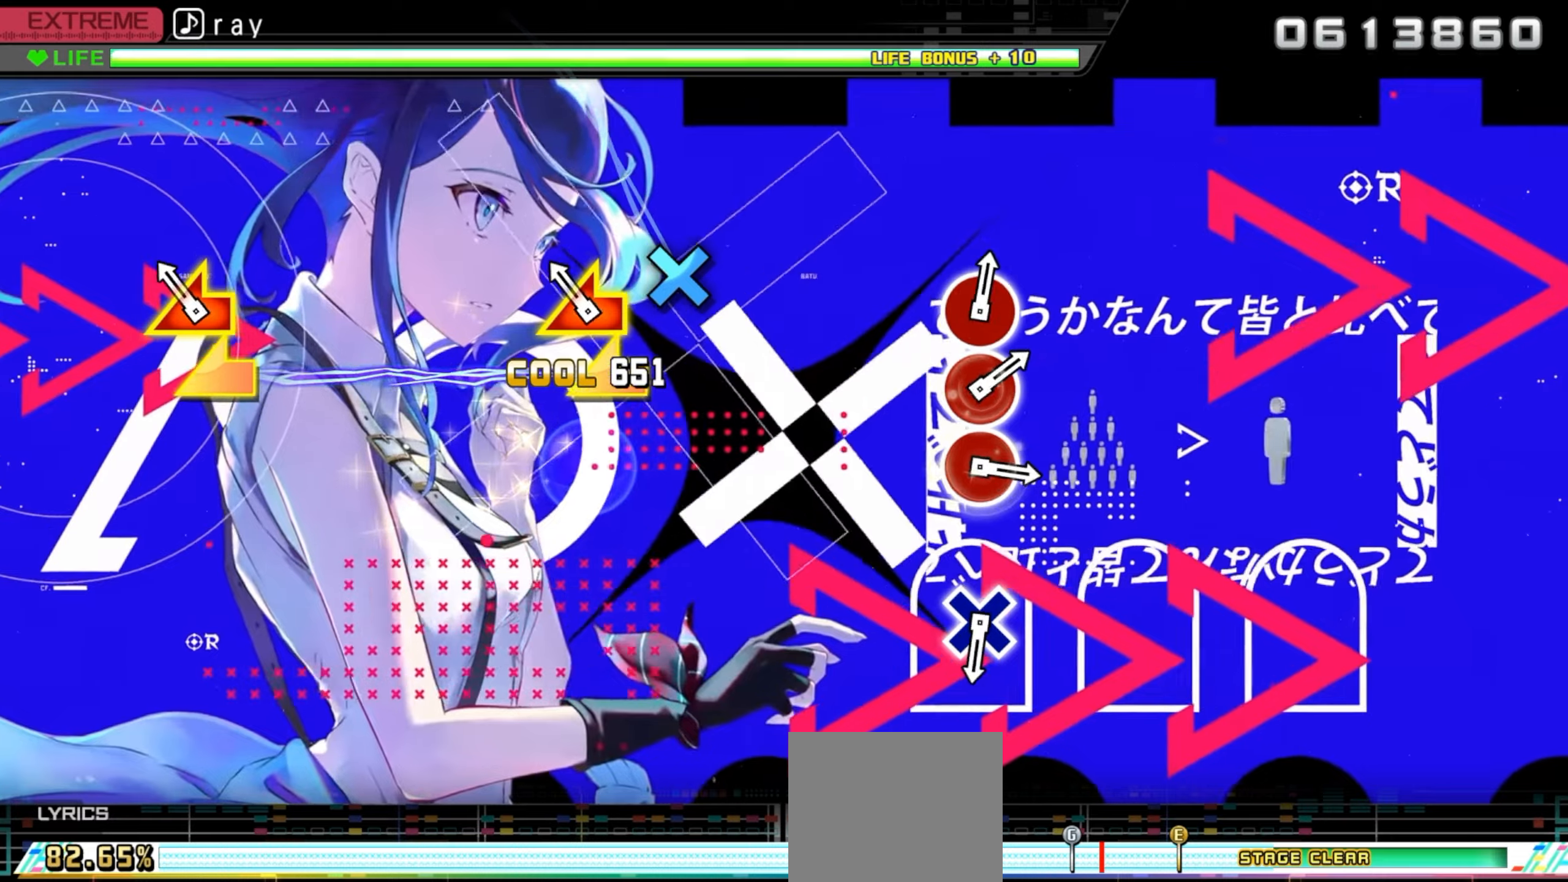
{"buttons": [], "events": [[116, "L1", "down"], [116, "L2", "down"], [250, "L1", "up"], [266, "L2", "up"]]}
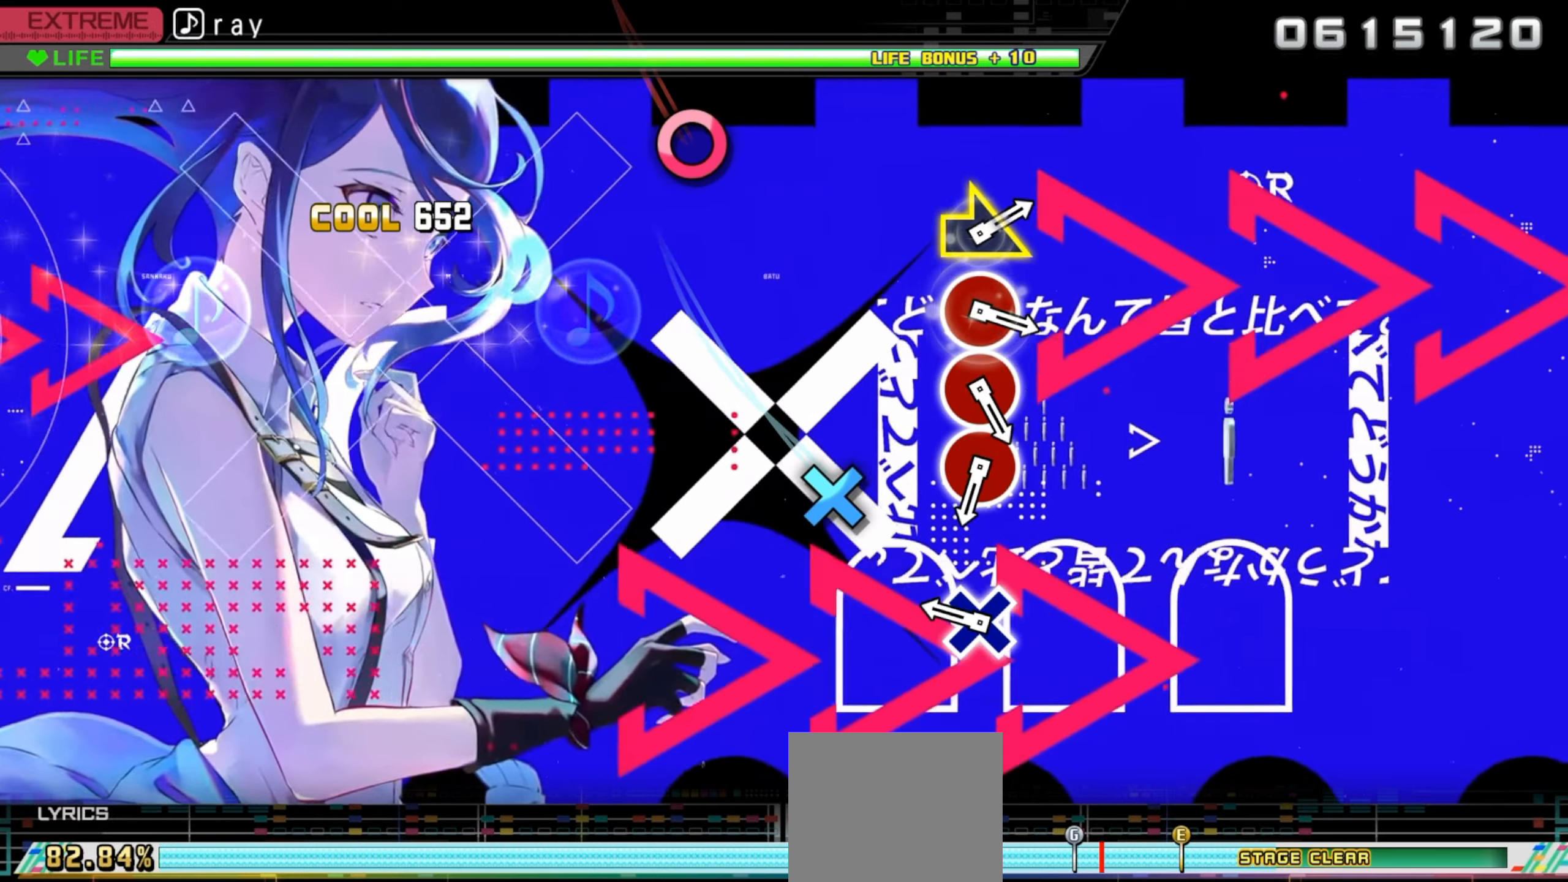
{"buttons": [], "events": [[316, "CROSS", "down"], [450, "CROSS", "up"]]}
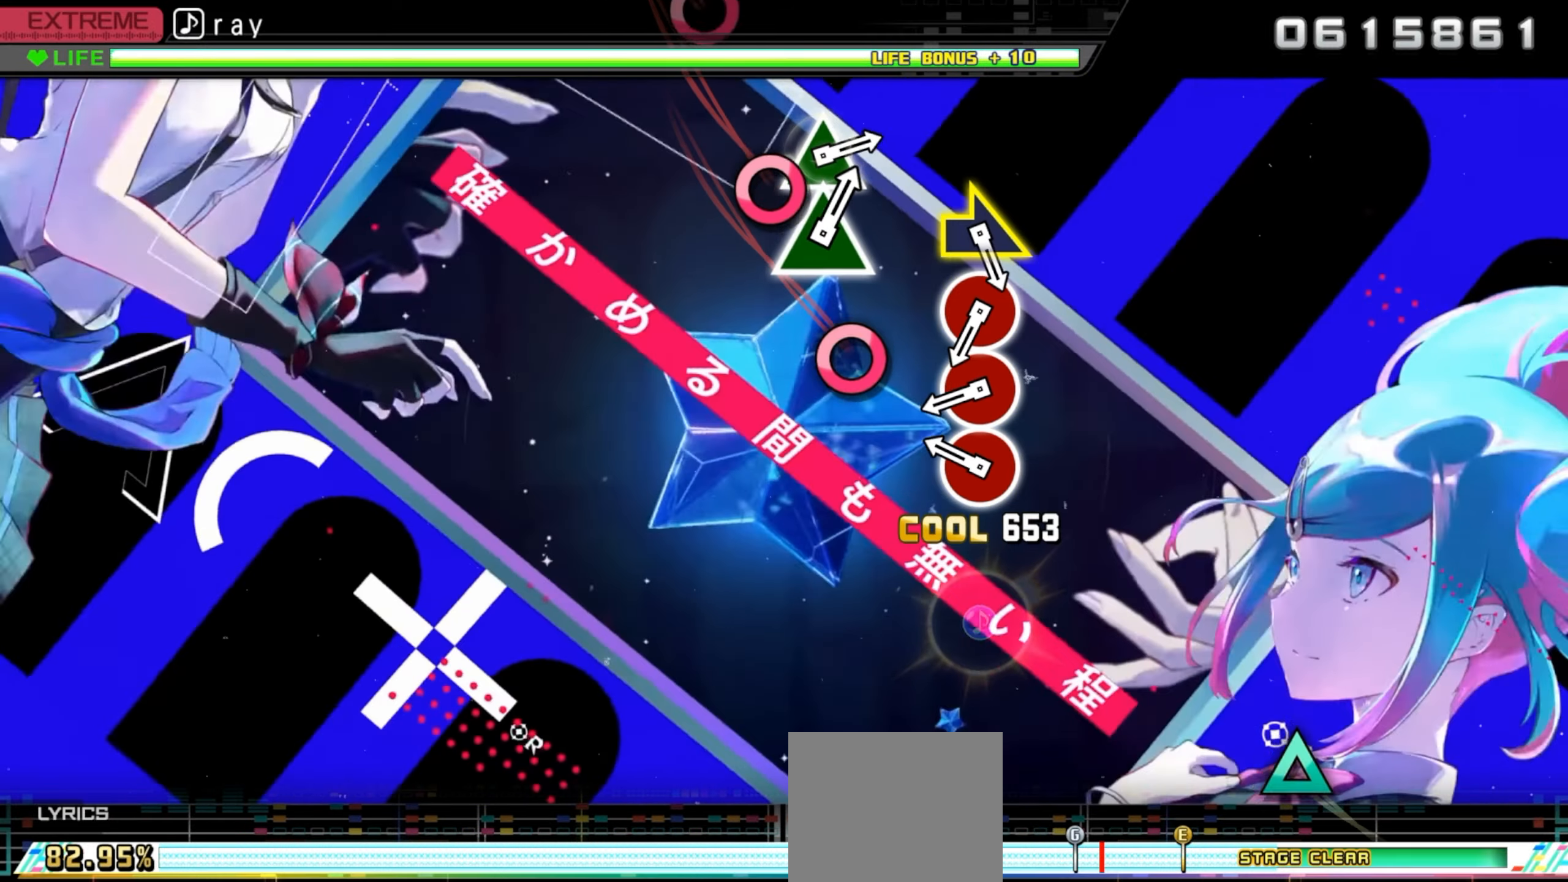
{"buttons": ["CIRCLE"], "events": [[250, "CIRCLE", "down"], [366, "CIRCLE", "up"], [483, "CIRCLE", "down"]]}